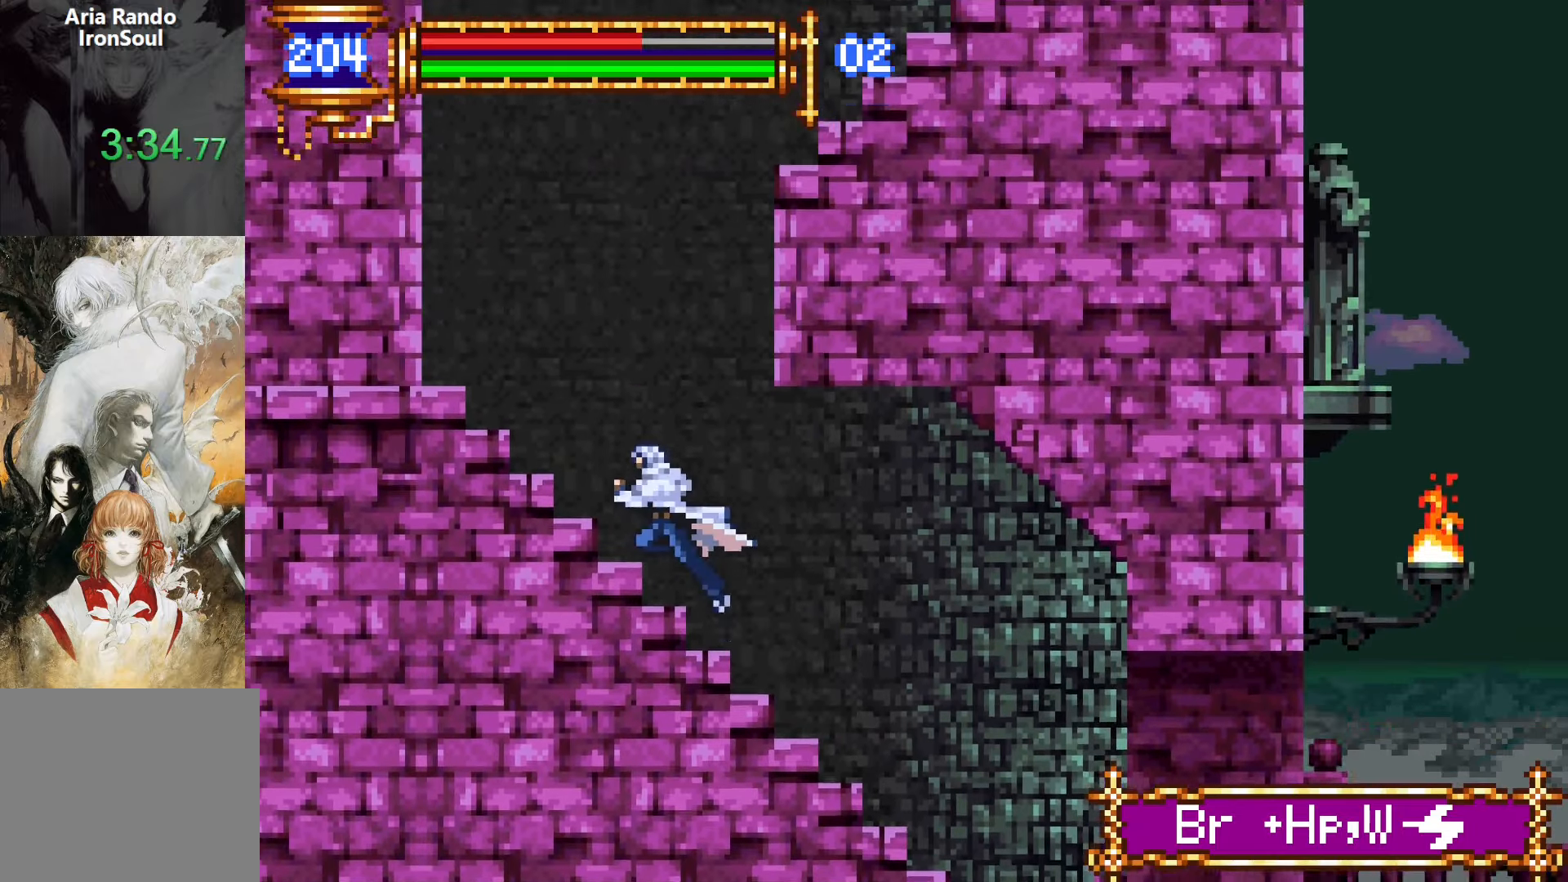
Gameplay with a controller (PlayStation layout); each line is a JSON object with the inputs held at the frame after it. "events" lists button and stick changes between this image and that frame as [ms after this image, input, new state], when the widget could be followed in between. Not read: L3 R3 left_stick right_stick.
{"buttons": ["CROSS", "DPAD_RIGHT"], "events": [[117, "DPAD_LEFT", "up"], [167, "DPAD_RIGHT", "down"], [233, "CROSS", "up"], [267, "CROSS", "down"]]}
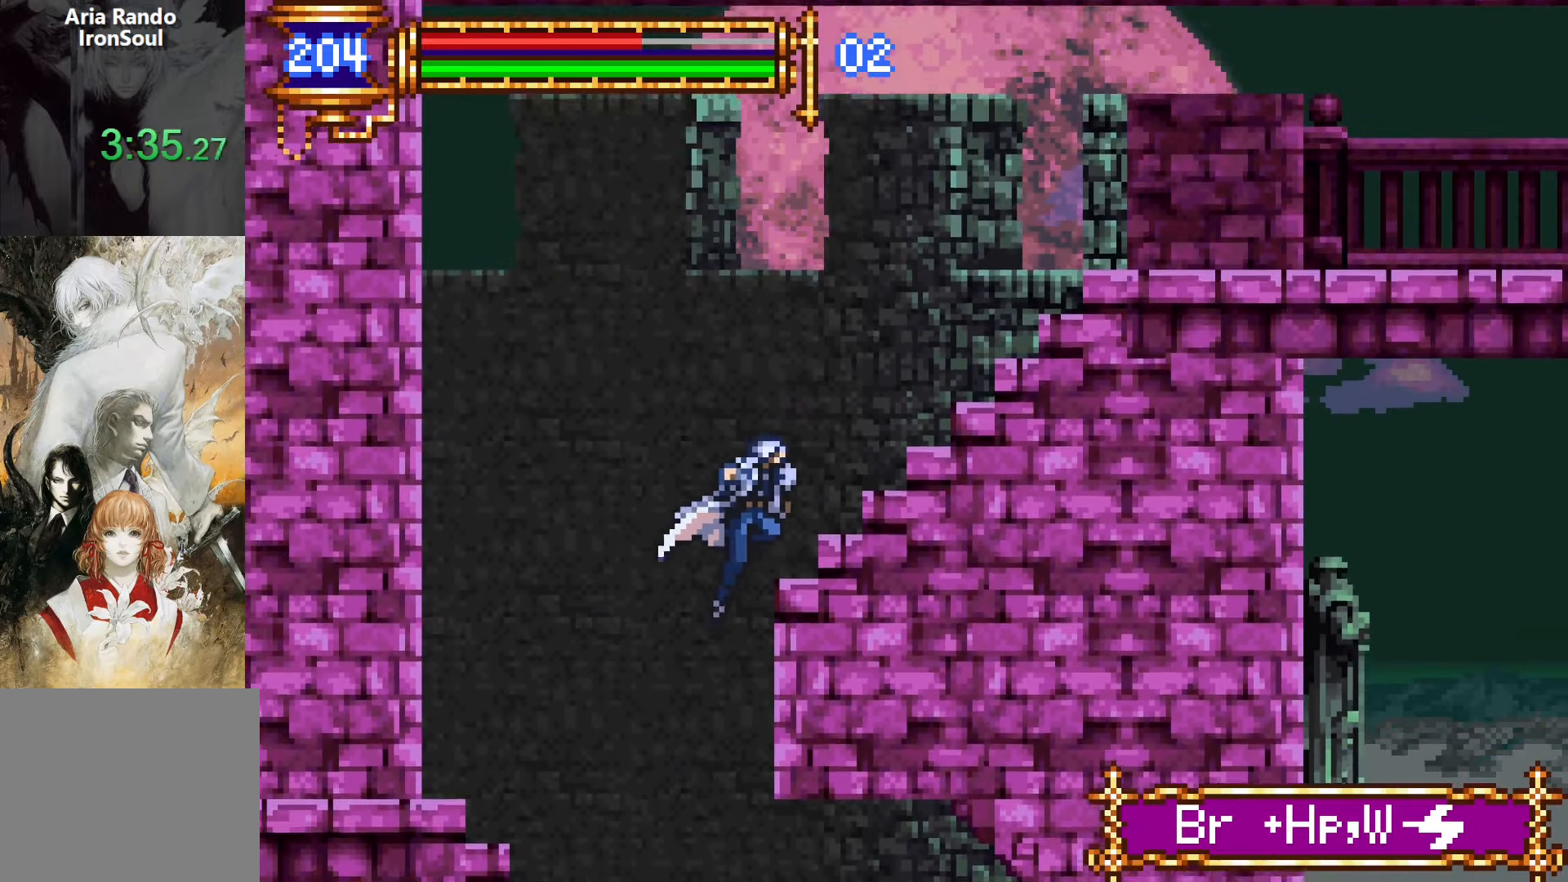
{"buttons": ["DPAD_RIGHT"], "events": [[83, "CROSS", "up"], [167, "CROSS", "down"], [400, "CROSS", "up"]]}
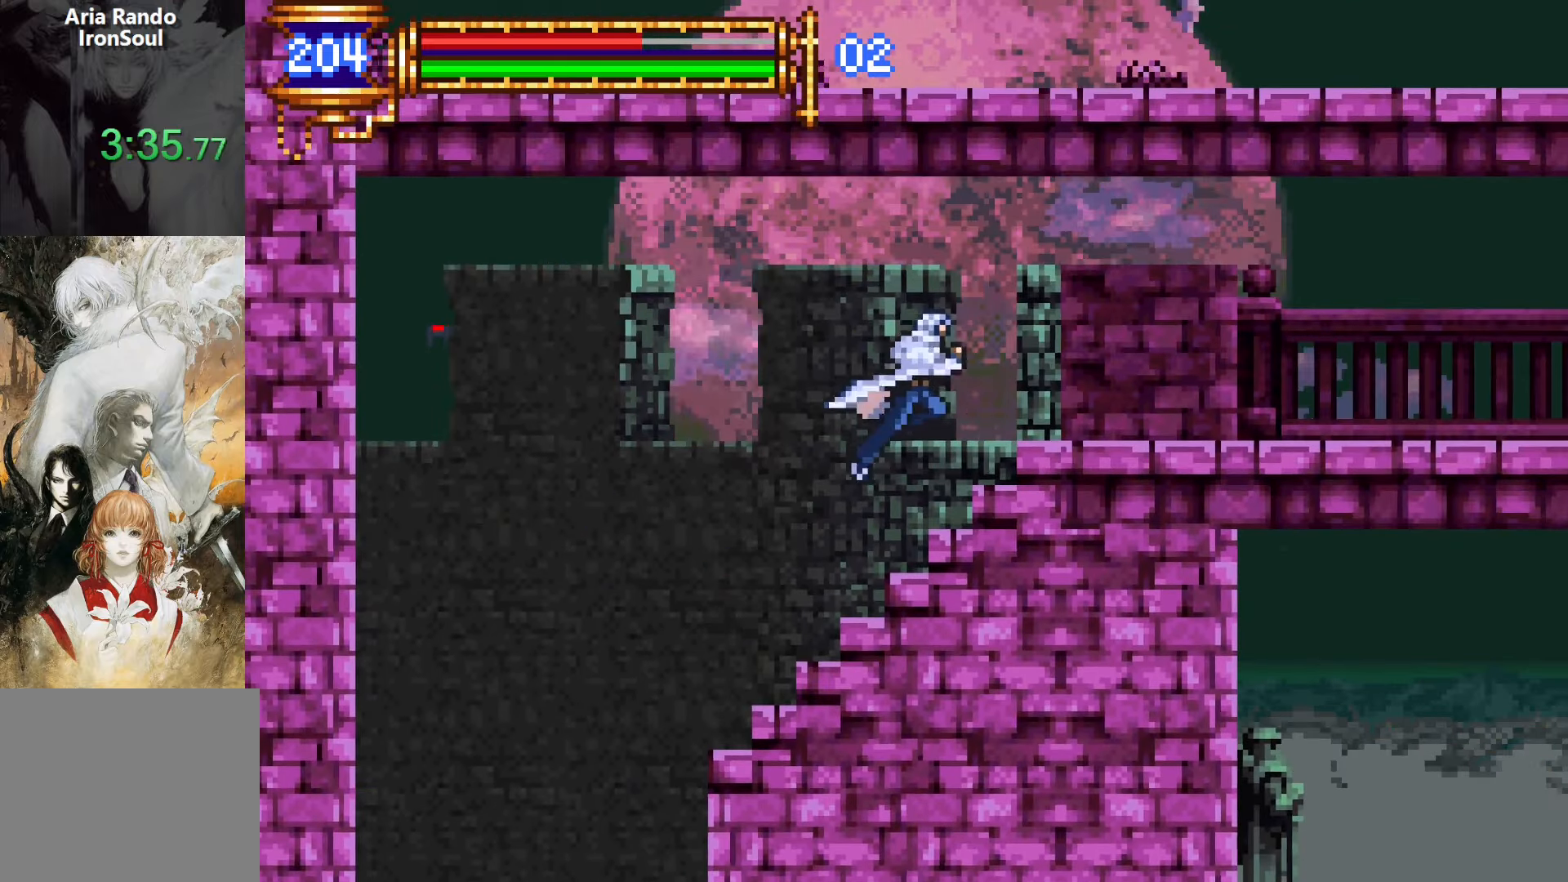
{"buttons": ["L1", "DPAD_LEFT"], "events": [[33, "CROSS", "down"], [150, "CROSS", "up"], [400, "DPAD_DOWN", "down"], [433, "DPAD_RIGHT", "up"], [450, "DPAD_LEFT", "down"], [467, "DPAD_DOWN", "up"], [500, "L1", "down"]]}
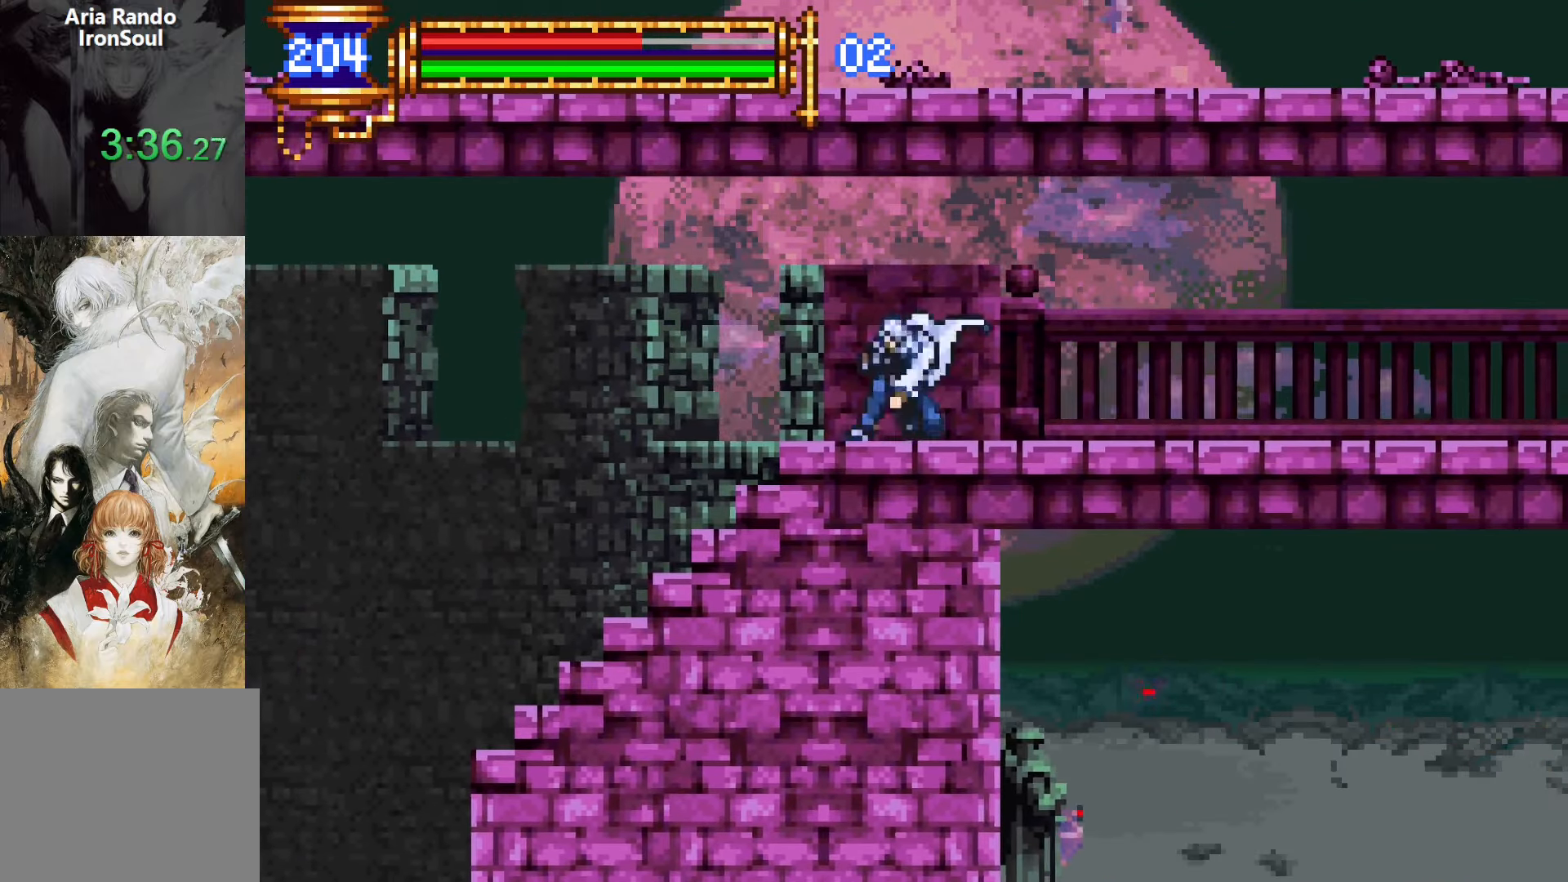
{"buttons": ["DPAD_DOWN"], "events": [[117, "DPAD_LEFT", "up"], [167, "DPAD_RIGHT", "down"], [183, "CROSS", "down"], [183, "L1", "up"], [217, "CROSS", "up"], [483, "DPAD_DOWN", "down"], [483, "DPAD_RIGHT", "up"]]}
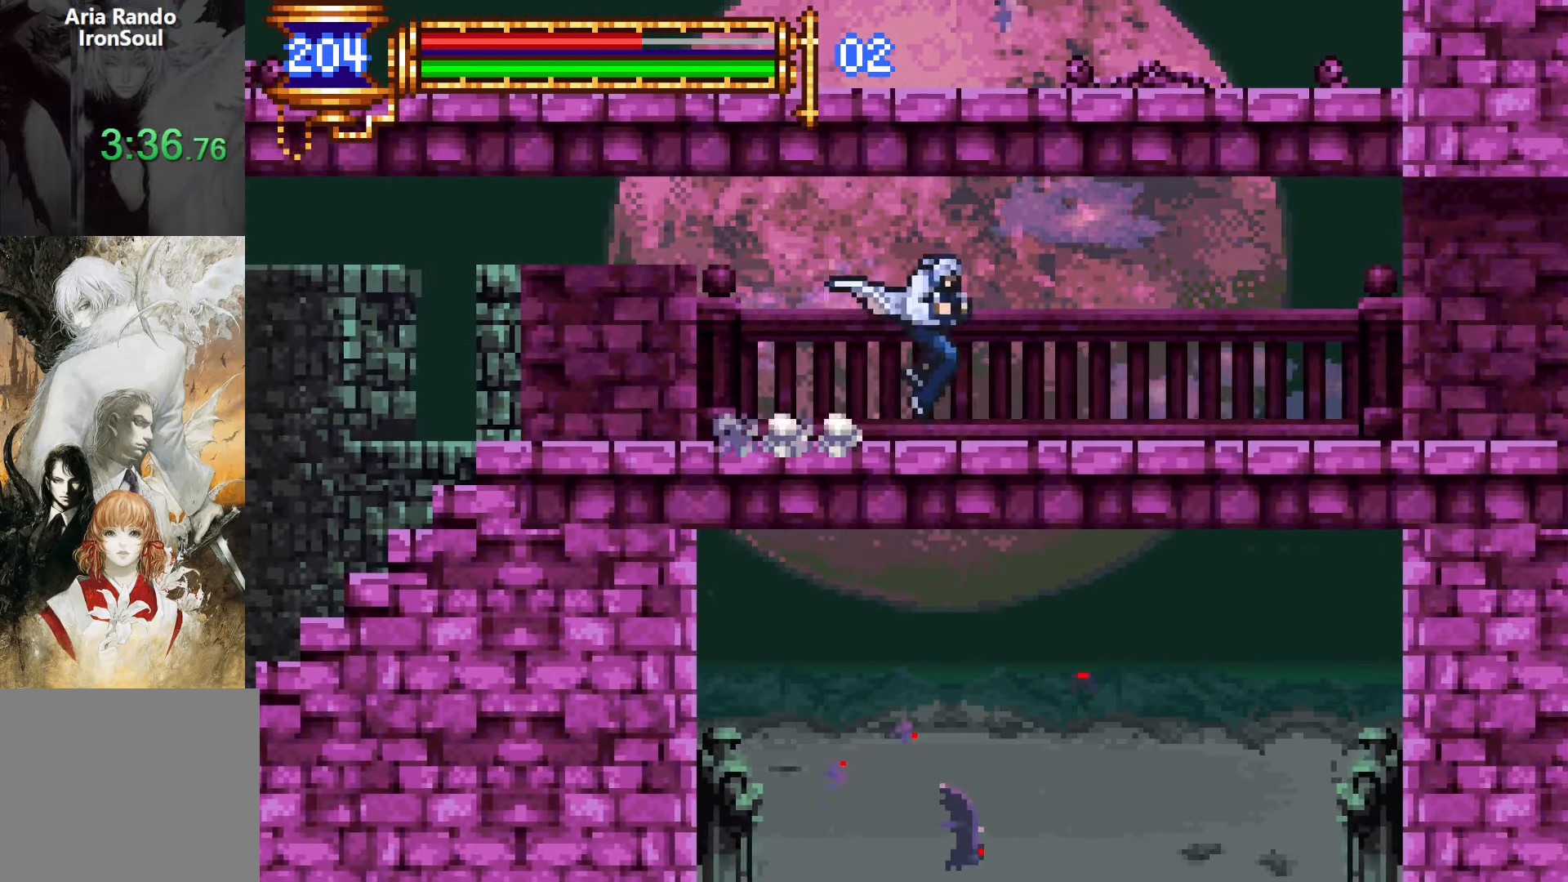
{"buttons": ["DPAD_RIGHT"], "events": [[17, "DPAD_DOWN", "up"], [17, "DPAD_LEFT", "down"], [67, "L1", "down"], [167, "DPAD_LEFT", "up"], [233, "CROSS", "down"], [233, "DPAD_RIGHT", "down"], [233, "L1", "up"], [267, "CROSS", "up"]]}
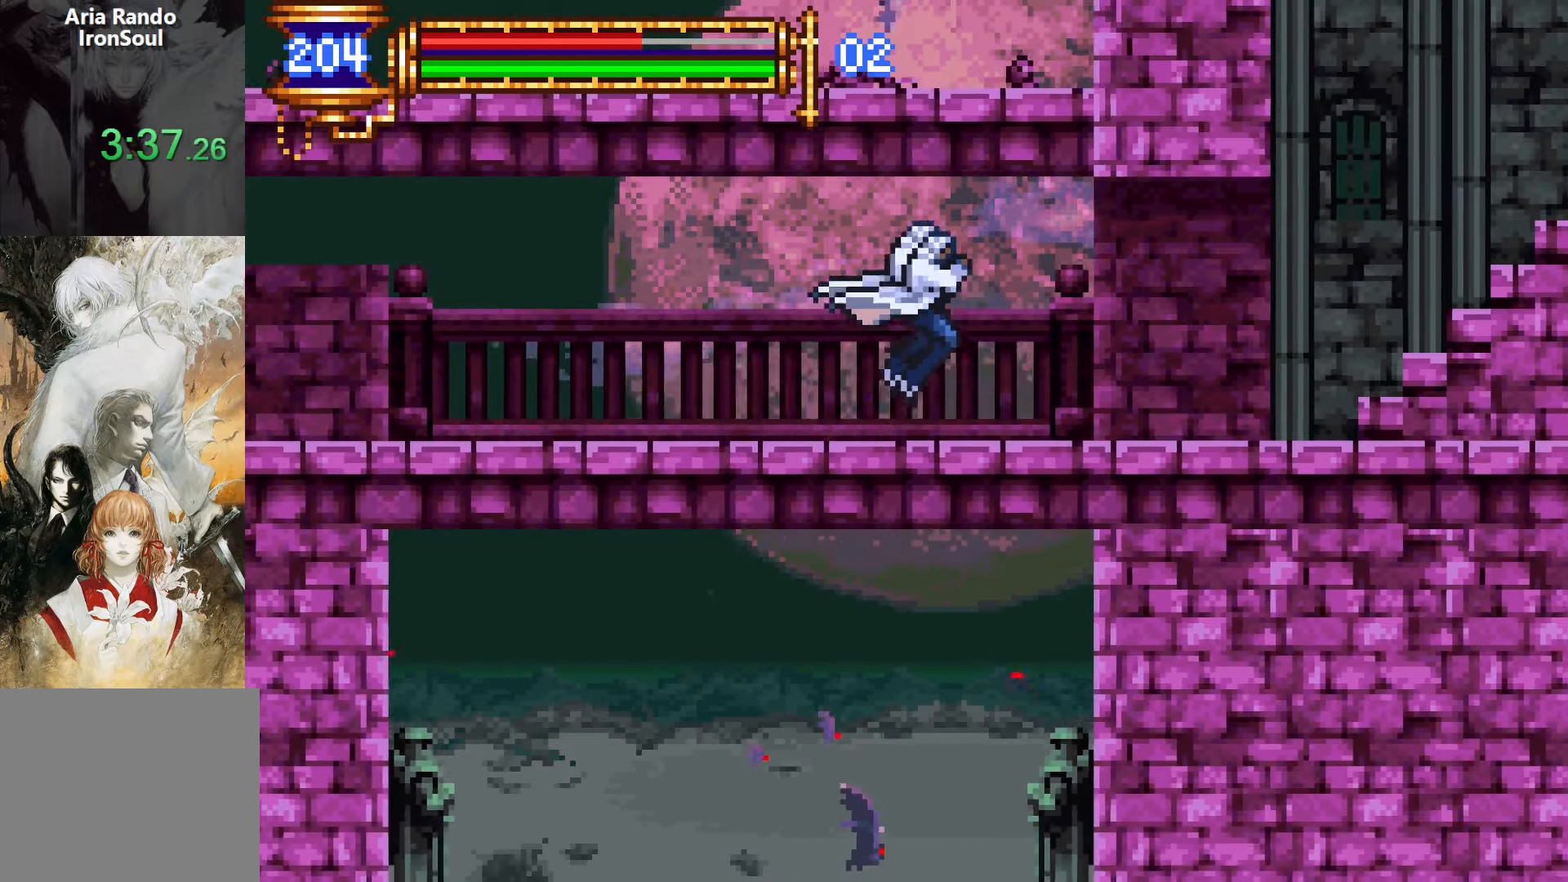
{"buttons": ["DPAD_RIGHT"], "events": [[50, "DPAD_DOWN", "down"], [50, "DPAD_RIGHT", "up"], [83, "DPAD_DOWN", "up"], [83, "DPAD_LEFT", "down"], [117, "L1", "down"], [217, "DPAD_LEFT", "up"], [300, "CROSS", "down"], [300, "DPAD_RIGHT", "down"], [300, "L1", "up"], [333, "CROSS", "up"]]}
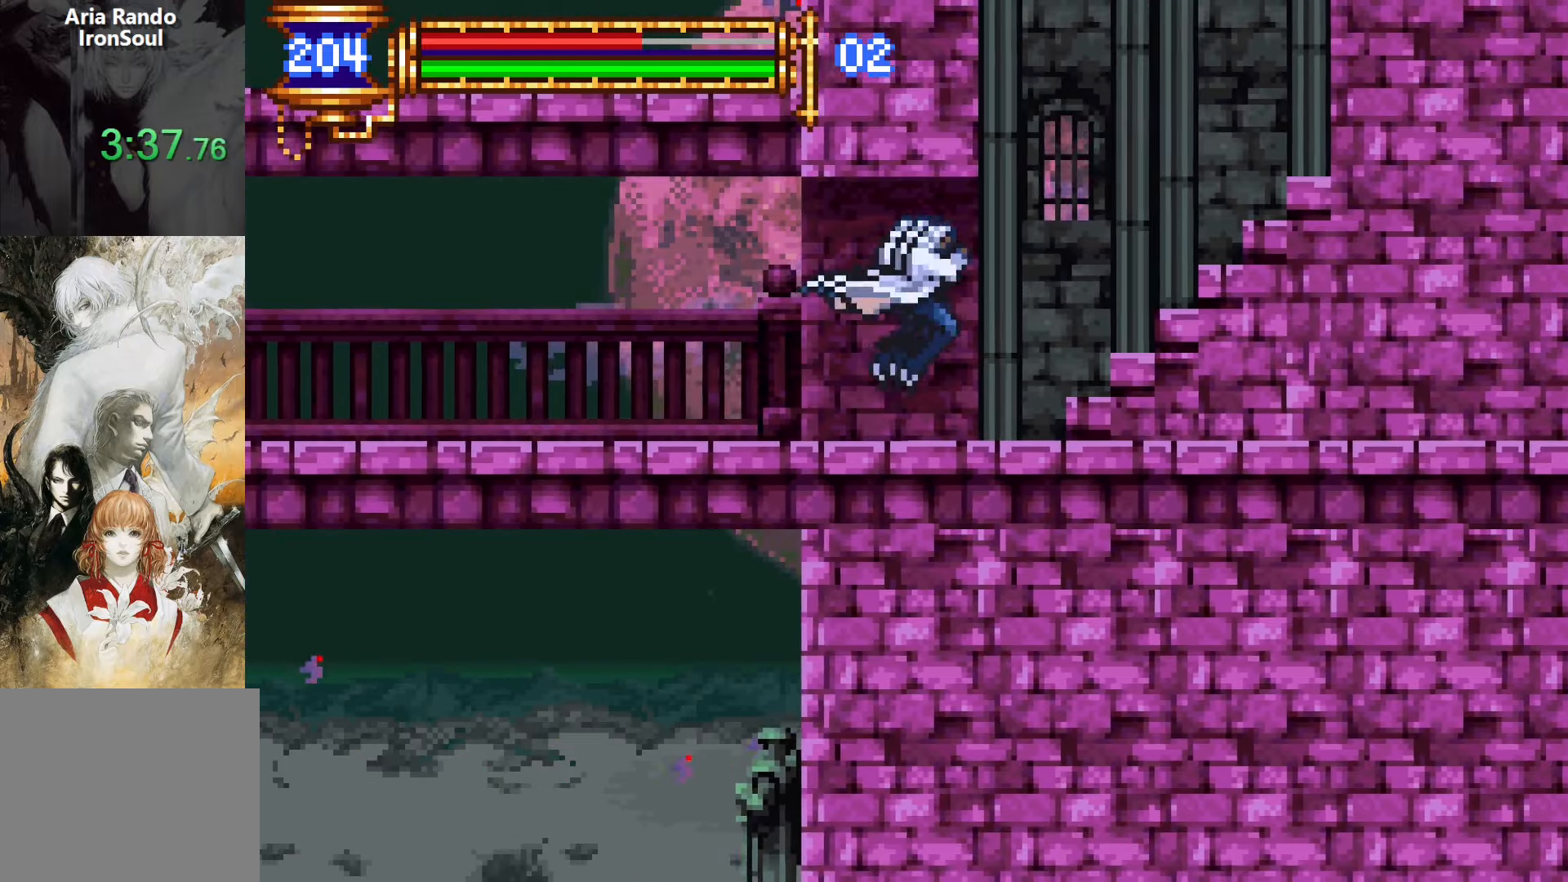
{"buttons": ["DPAD_RIGHT"], "events": [[133, "DPAD_DOWN", "down"], [133, "DPAD_RIGHT", "up"], [167, "DPAD_DOWN", "up"], [167, "DPAD_LEFT", "down"], [200, "L1", "down"], [300, "DPAD_LEFT", "up"], [350, "CROSS", "down"], [367, "DPAD_RIGHT", "down"], [383, "CROSS", "up"], [383, "L1", "up"]]}
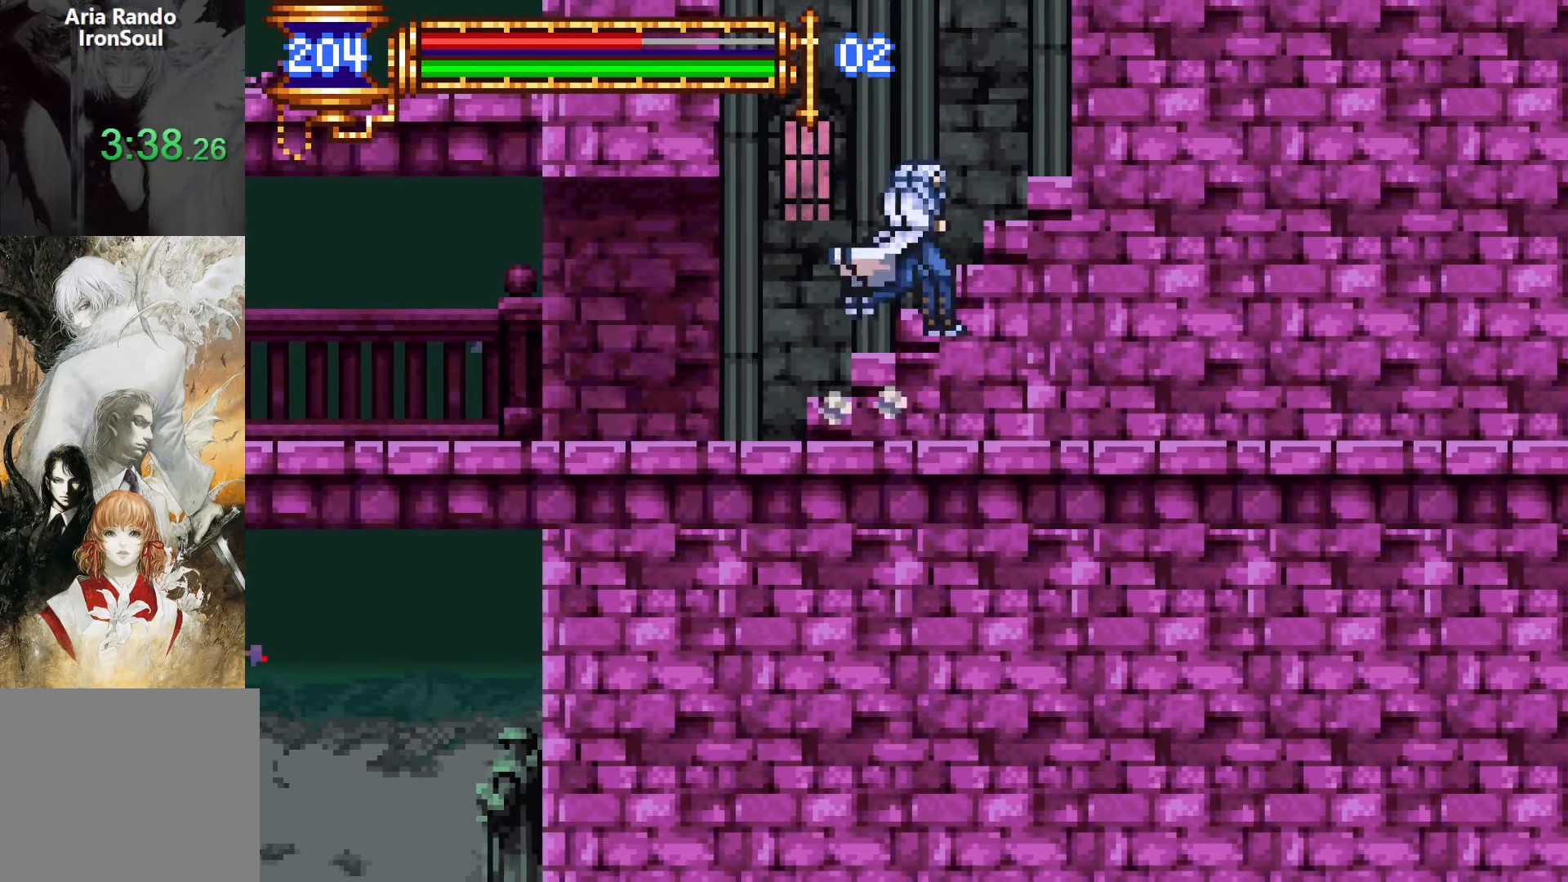
{"buttons": ["CROSS", "DPAD_LEFT"], "events": [[83, "CROSS", "down"], [83, "DPAD_RIGHT", "up"], [100, "DPAD_LEFT", "down"], [333, "CROSS", "up"], [383, "CROSS", "down"]]}
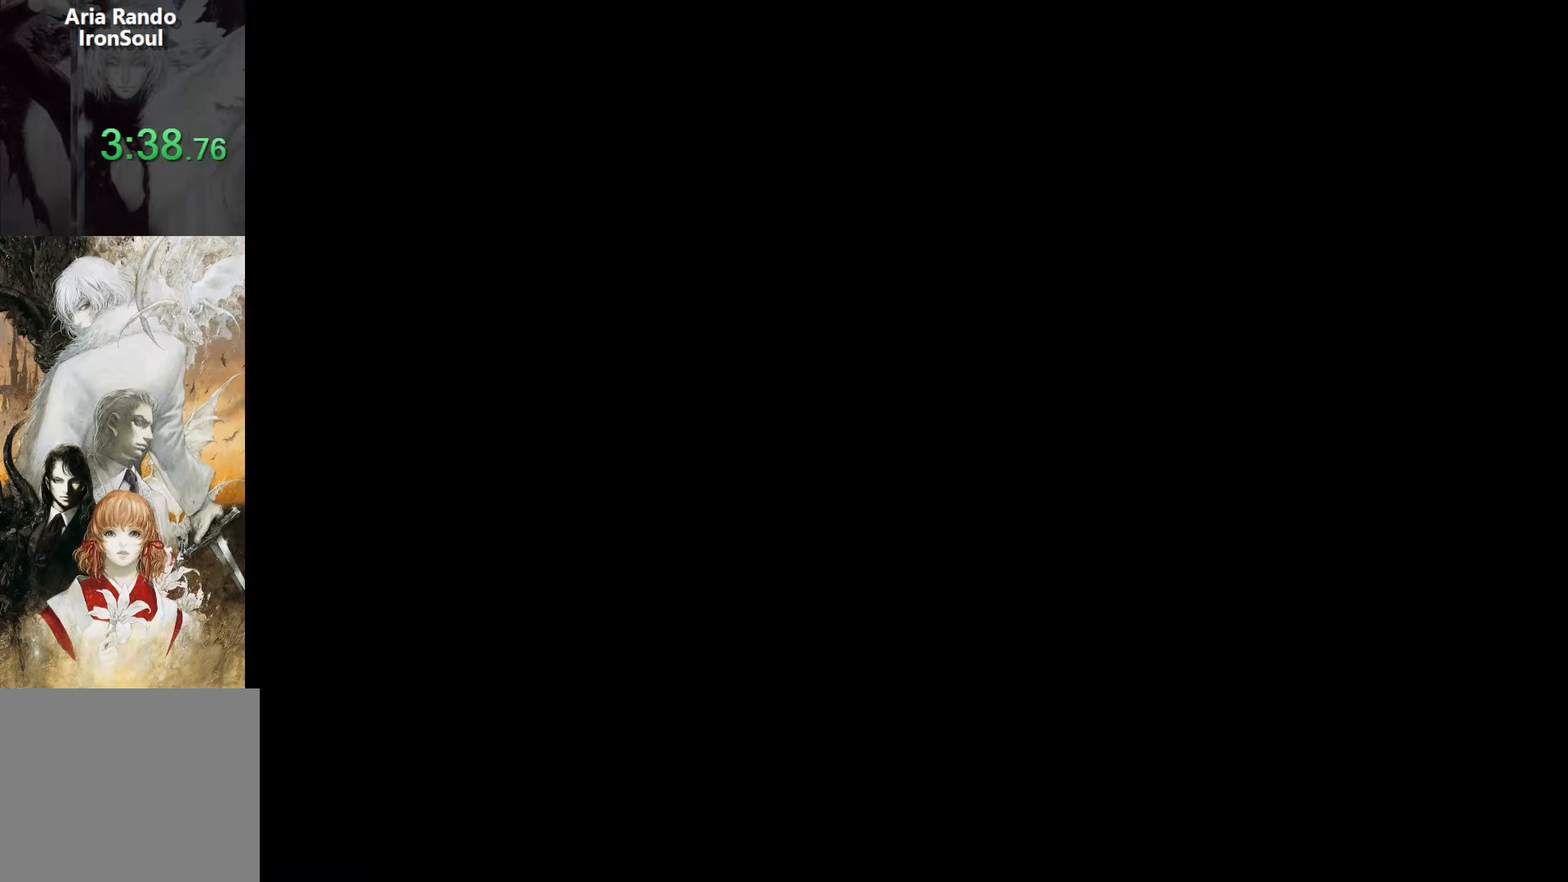
{"buttons": ["CROSS", "DPAD_LEFT"], "events": [[433, "CROSS", "up"], [483, "CROSS", "down"]]}
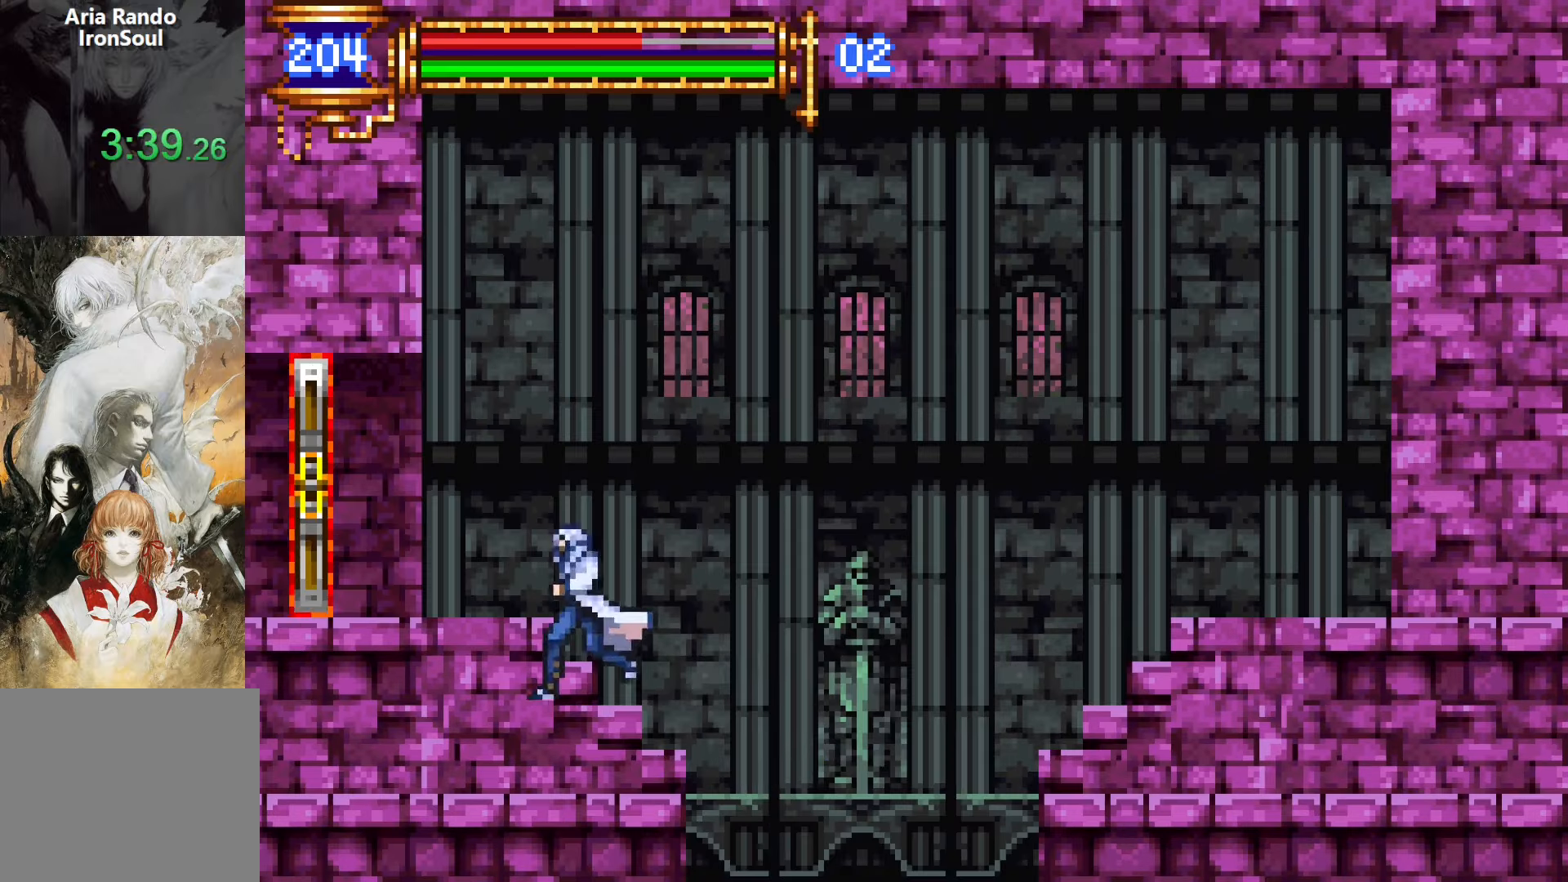
{"buttons": ["DPAD_LEFT"], "events": [[117, "CROSS", "up"]]}
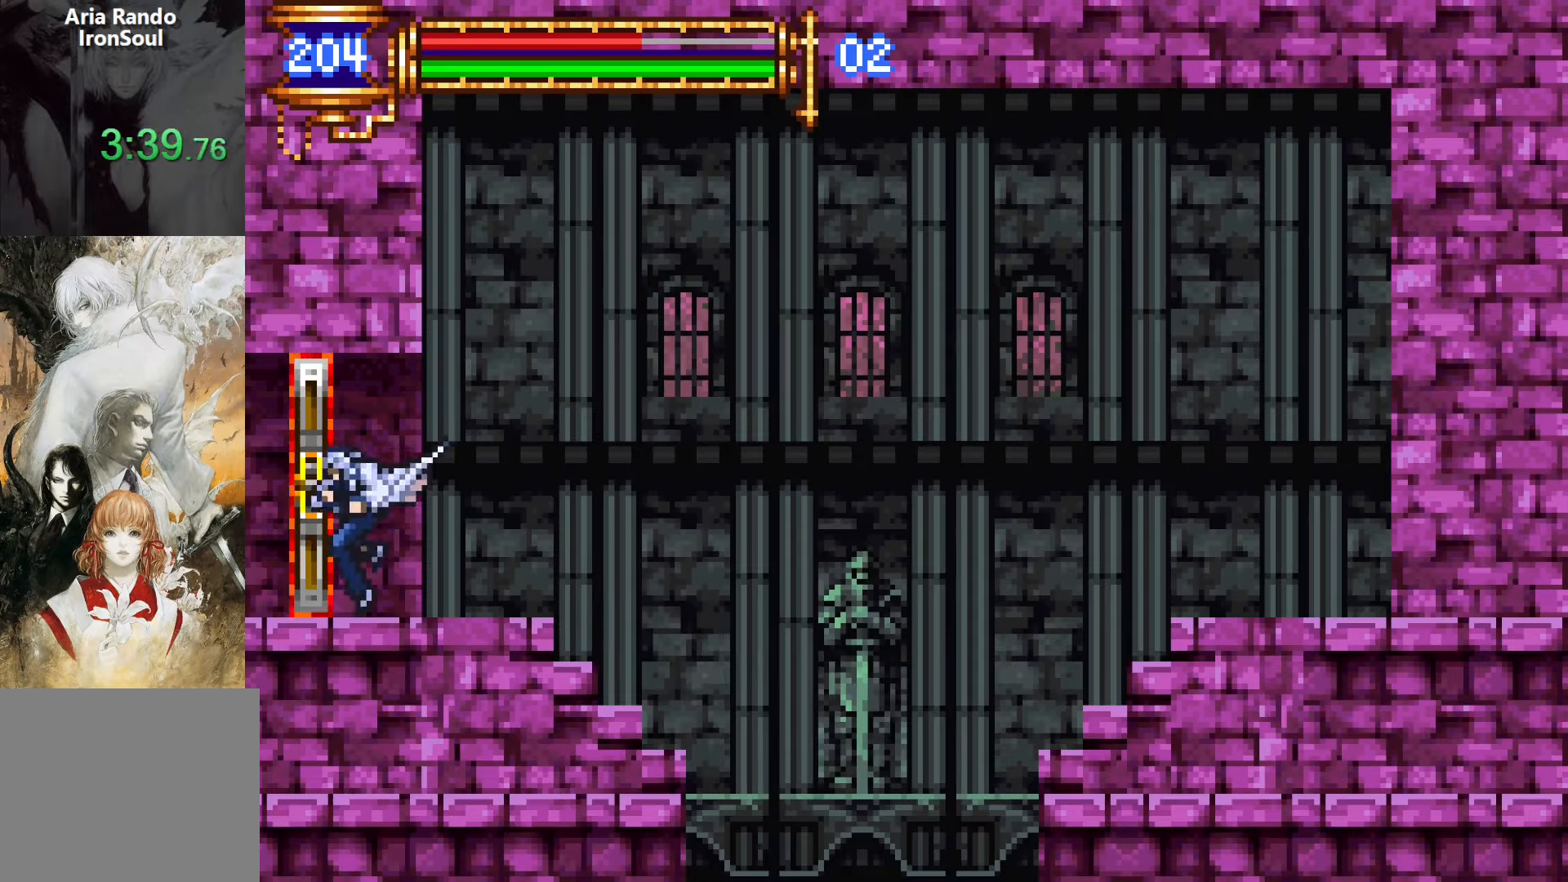
{"buttons": ["DPAD_LEFT"], "events": []}
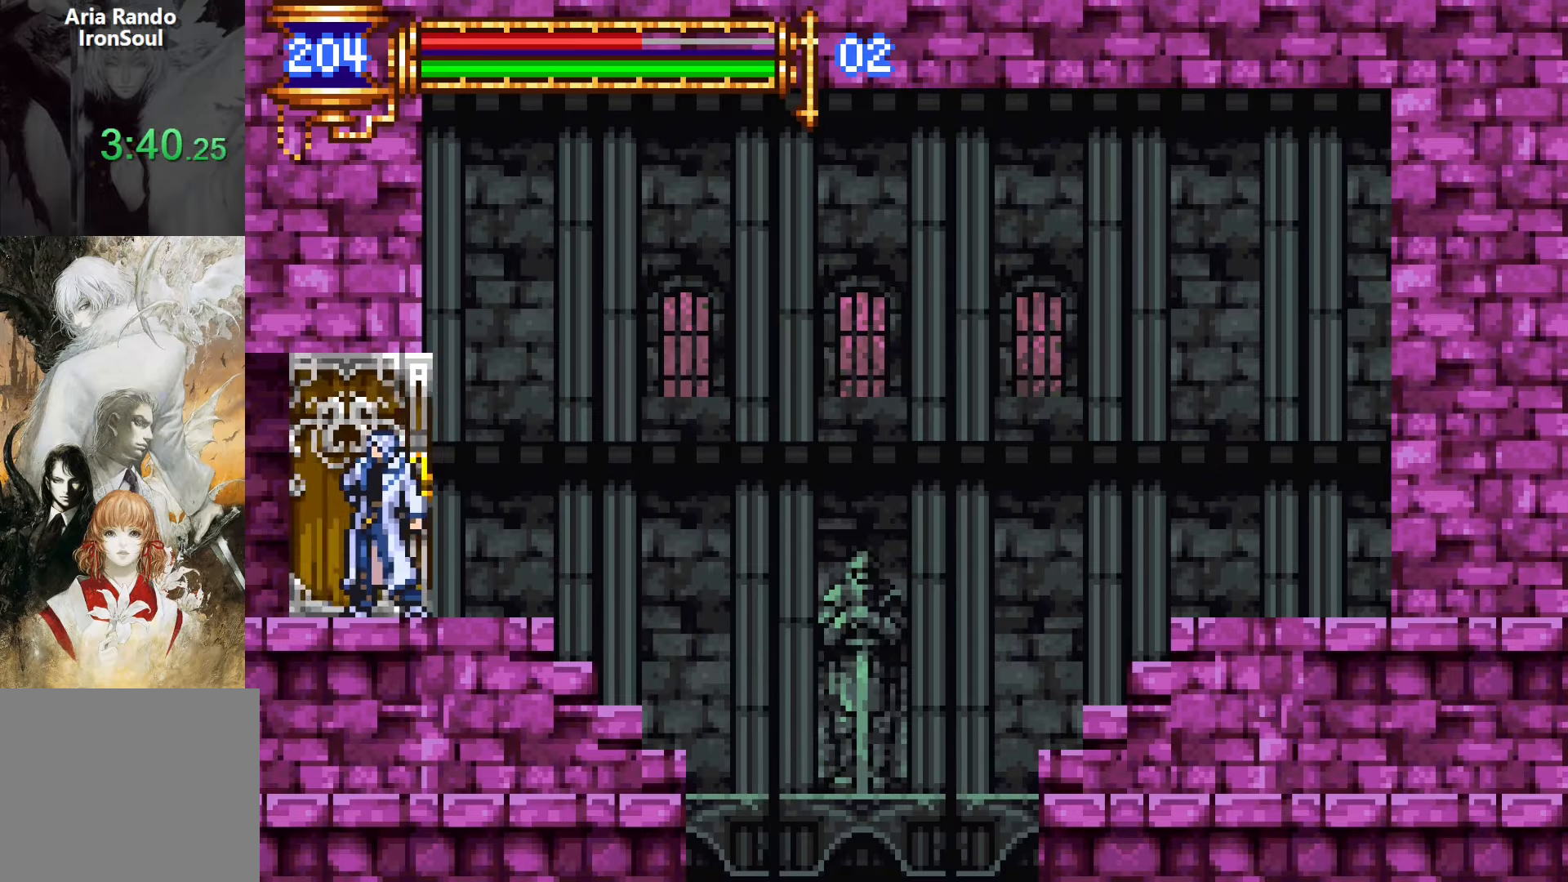
{"buttons": ["DPAD_LEFT"], "events": []}
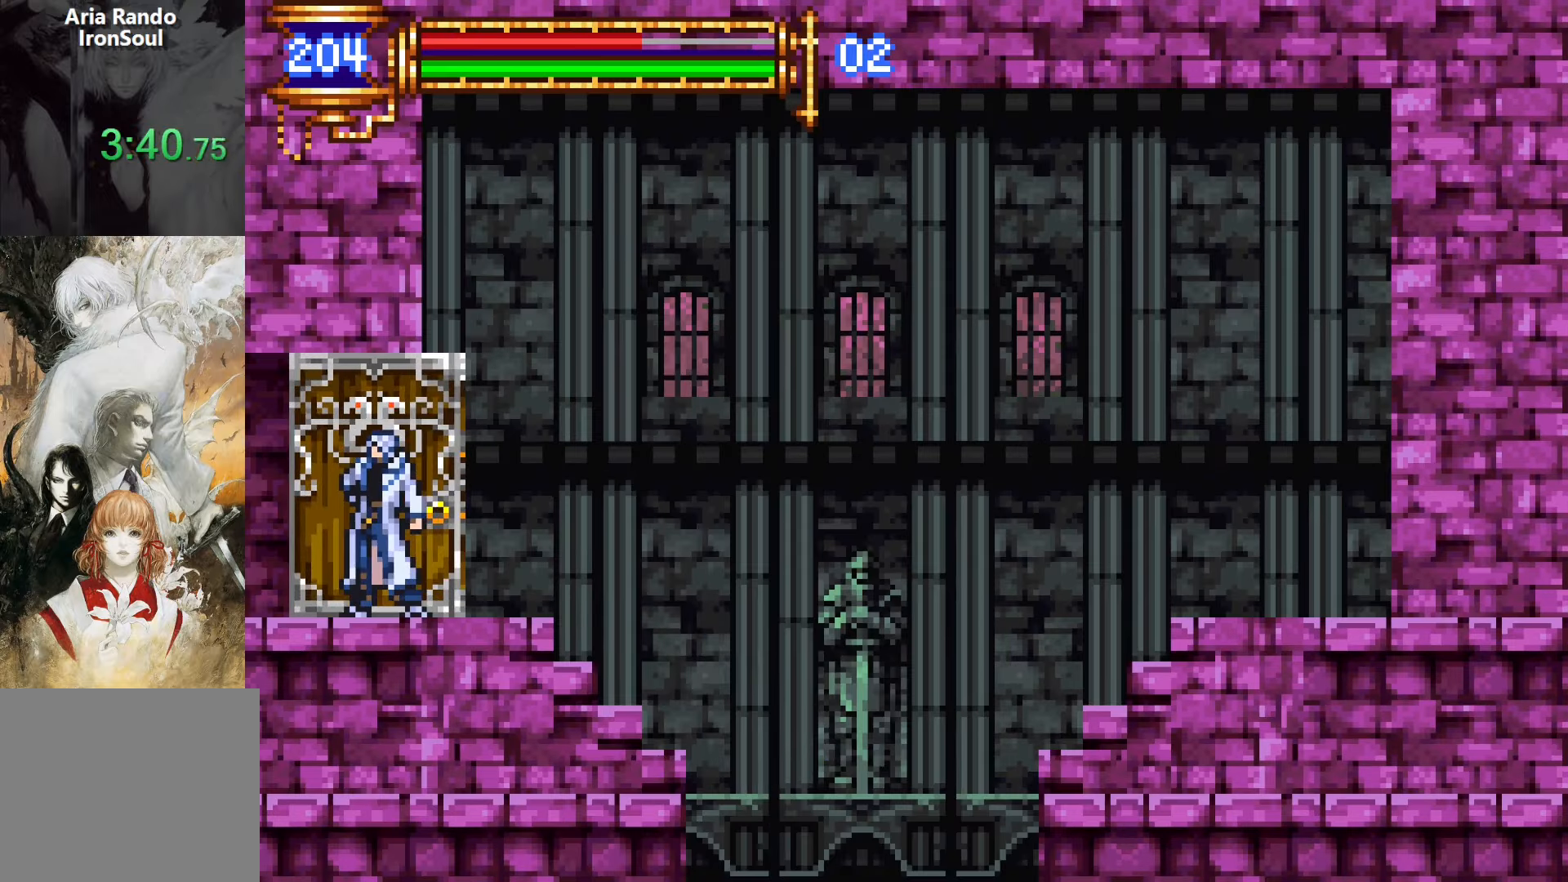
{"buttons": ["DPAD_LEFT"], "events": []}
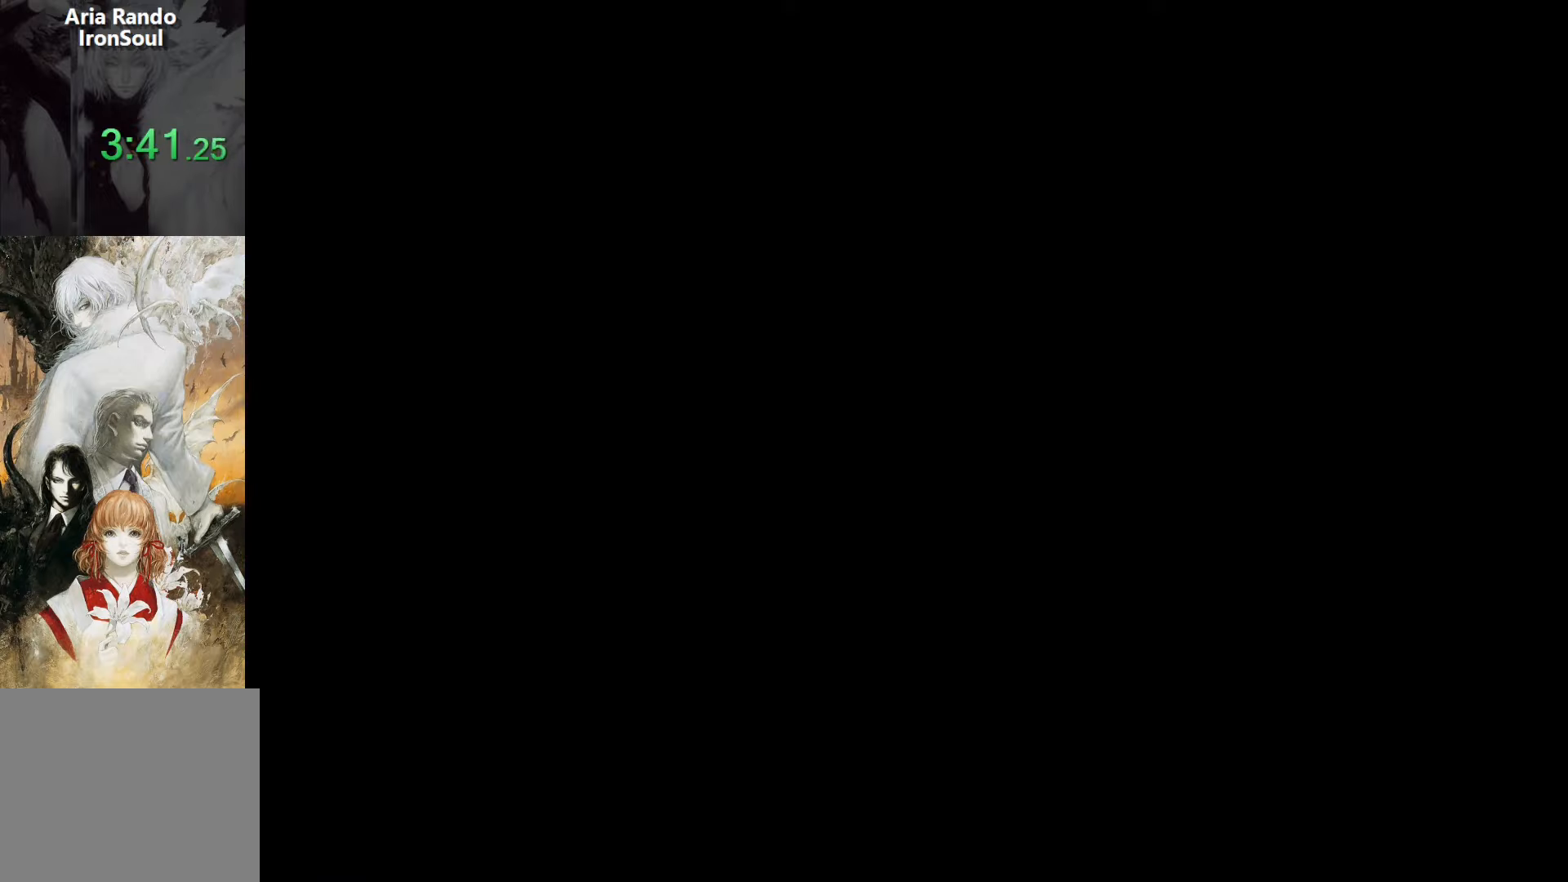
{"buttons": ["DPAD_LEFT"], "events": [[167, "DPAD_DOWN", "down"], [183, "DPAD_LEFT", "up"], [200, "DPAD_RIGHT", "down"], [217, "DPAD_DOWN", "up"], [233, "L1", "down"], [300, "DPAD_RIGHT", "up"], [417, "CROSS", "down"], [417, "L1", "up"], [450, "CROSS", "up"], [450, "DPAD_LEFT", "down"]]}
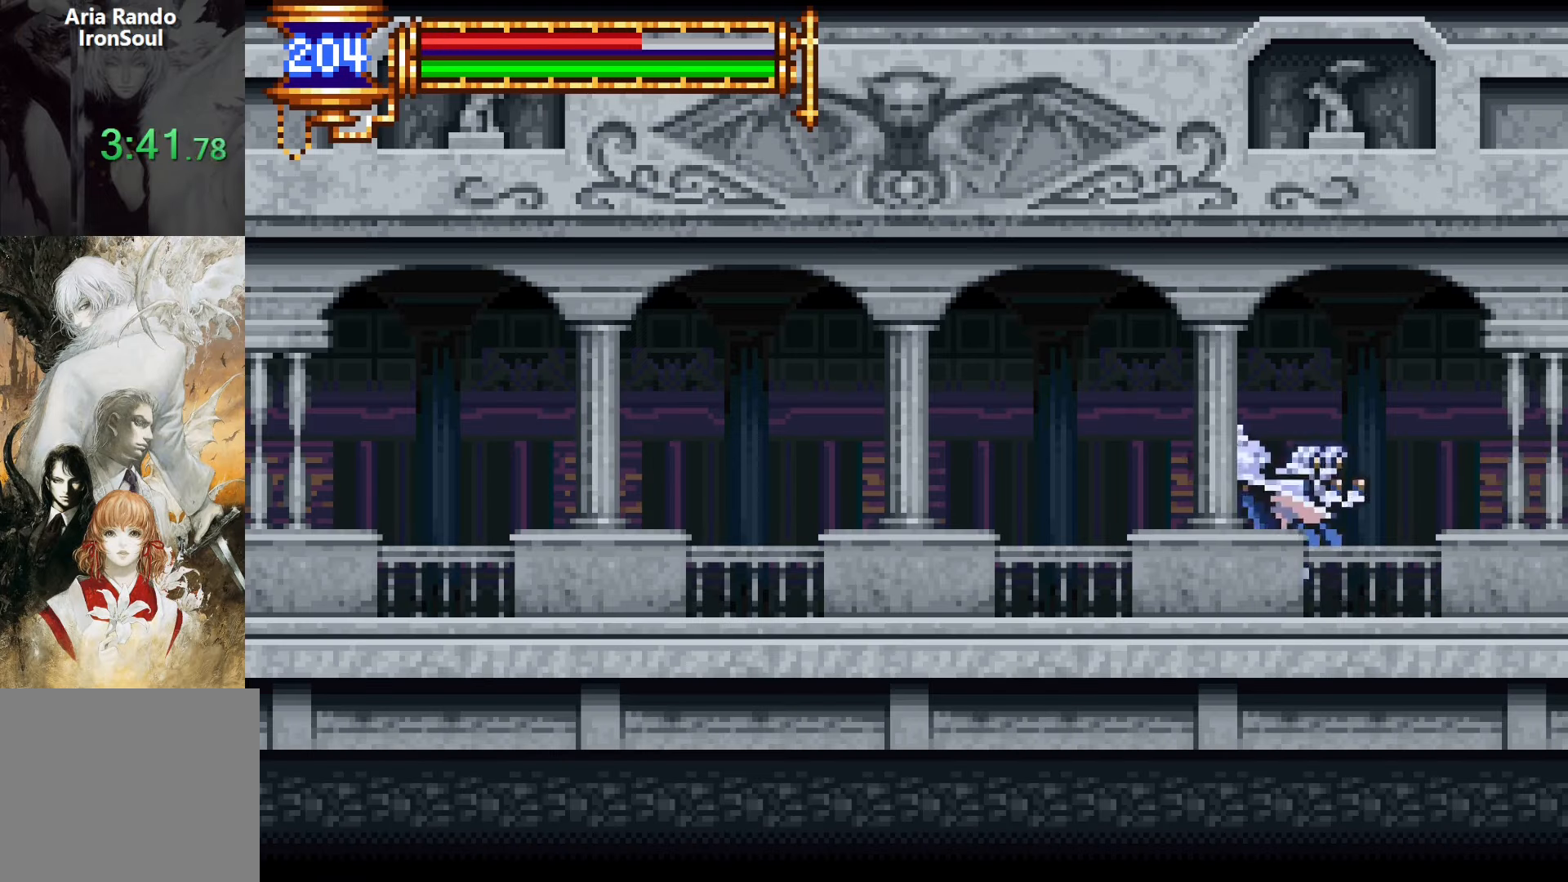
{"buttons": [], "events": [[233, "DPAD_DOWN", "down"], [250, "DPAD_LEFT", "up"], [267, "DPAD_DOWN", "up"], [283, "DPAD_RIGHT", "down"], [333, "L1", "down"], [400, "DPAD_RIGHT", "up"], [483, "L1", "up"]]}
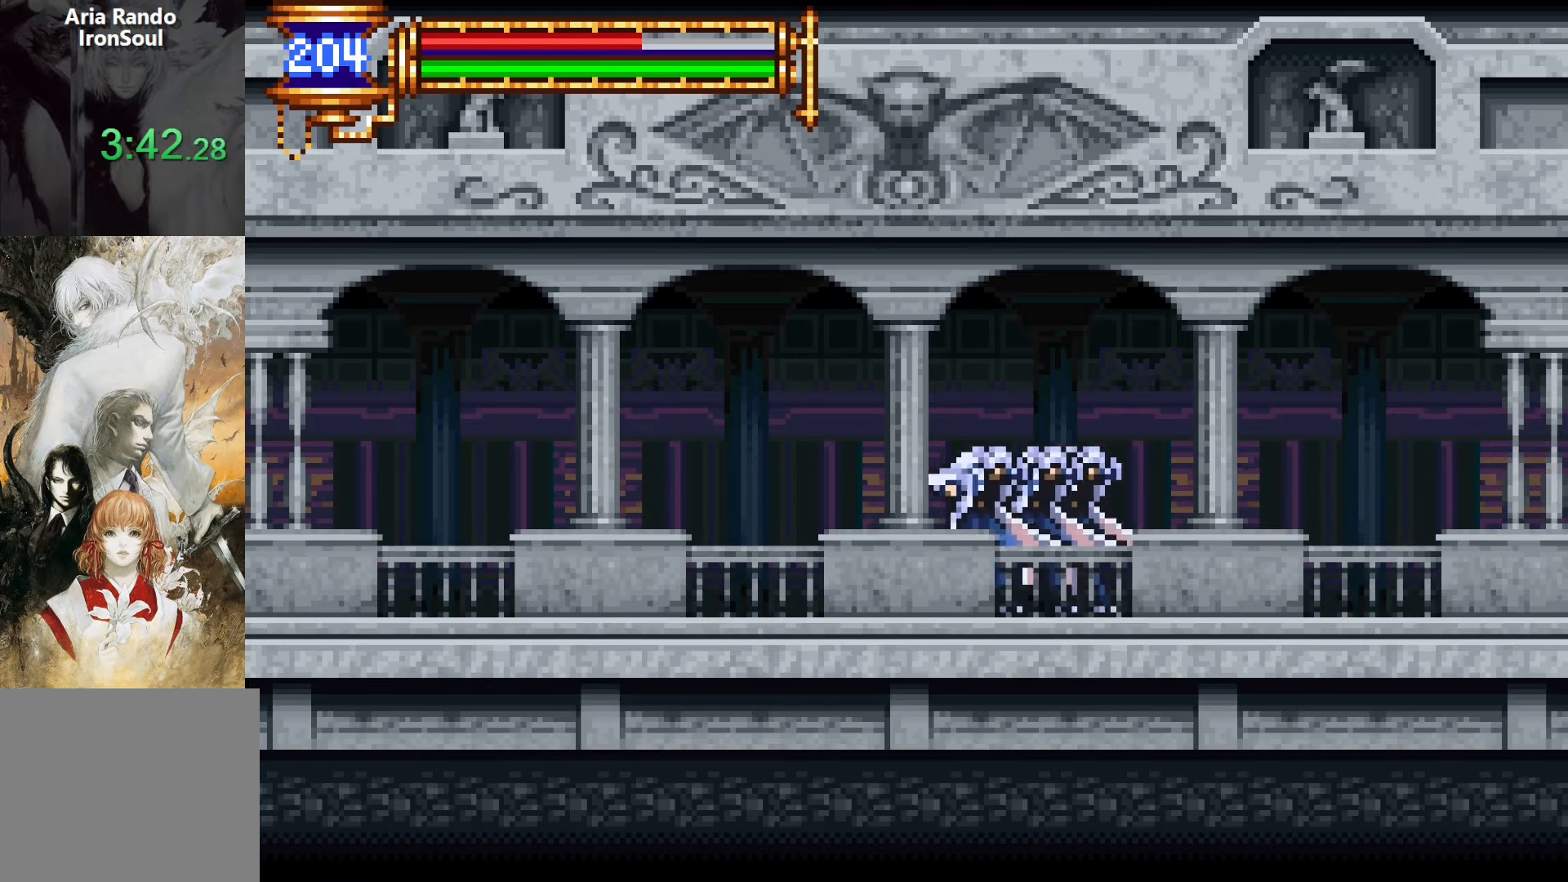
{"buttons": ["L1"], "events": [[17, "DPAD_LEFT", "down"], [33, "CROSS", "down"], [67, "CROSS", "up"], [317, "DPAD_LEFT", "up"], [367, "DPAD_RIGHT", "down"], [417, "L1", "down"], [483, "DPAD_RIGHT", "up"]]}
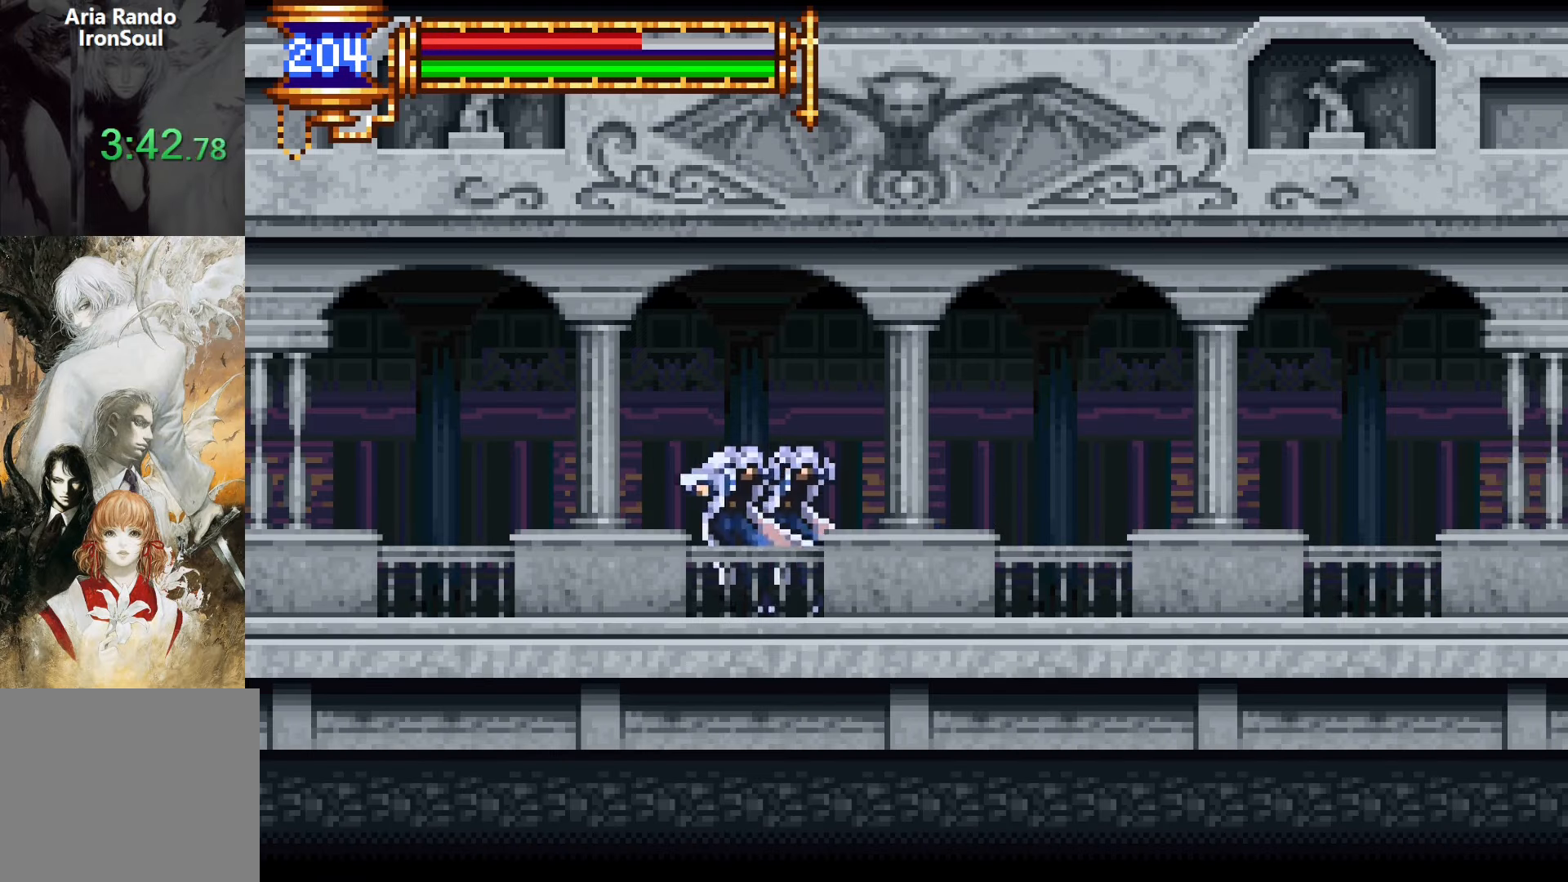
{"buttons": ["L1", "DPAD_RIGHT"], "events": [[100, "DPAD_LEFT", "down"], [100, "L1", "up"], [117, "CROSS", "down"], [133, "CROSS", "up"], [417, "DPAD_LEFT", "up"], [467, "DPAD_RIGHT", "down"], [483, "L1", "down"]]}
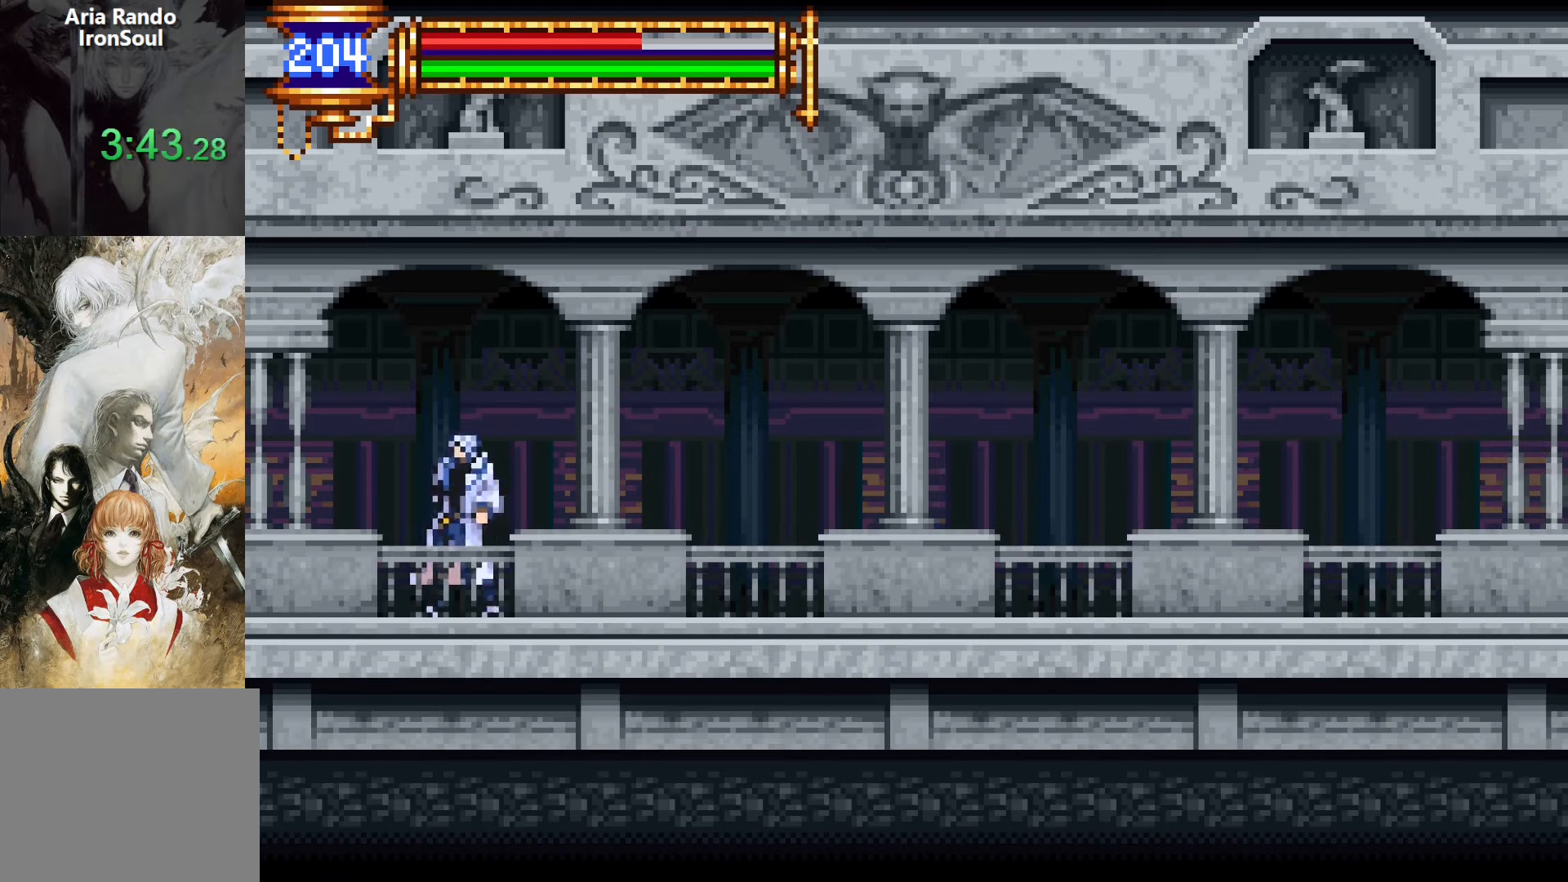
{"buttons": ["DPAD_LEFT"], "events": [[67, "DPAD_RIGHT", "up"], [167, "CROSS", "down"], [167, "L1", "up"], [183, "DPAD_LEFT", "down"], [217, "CROSS", "up"]]}
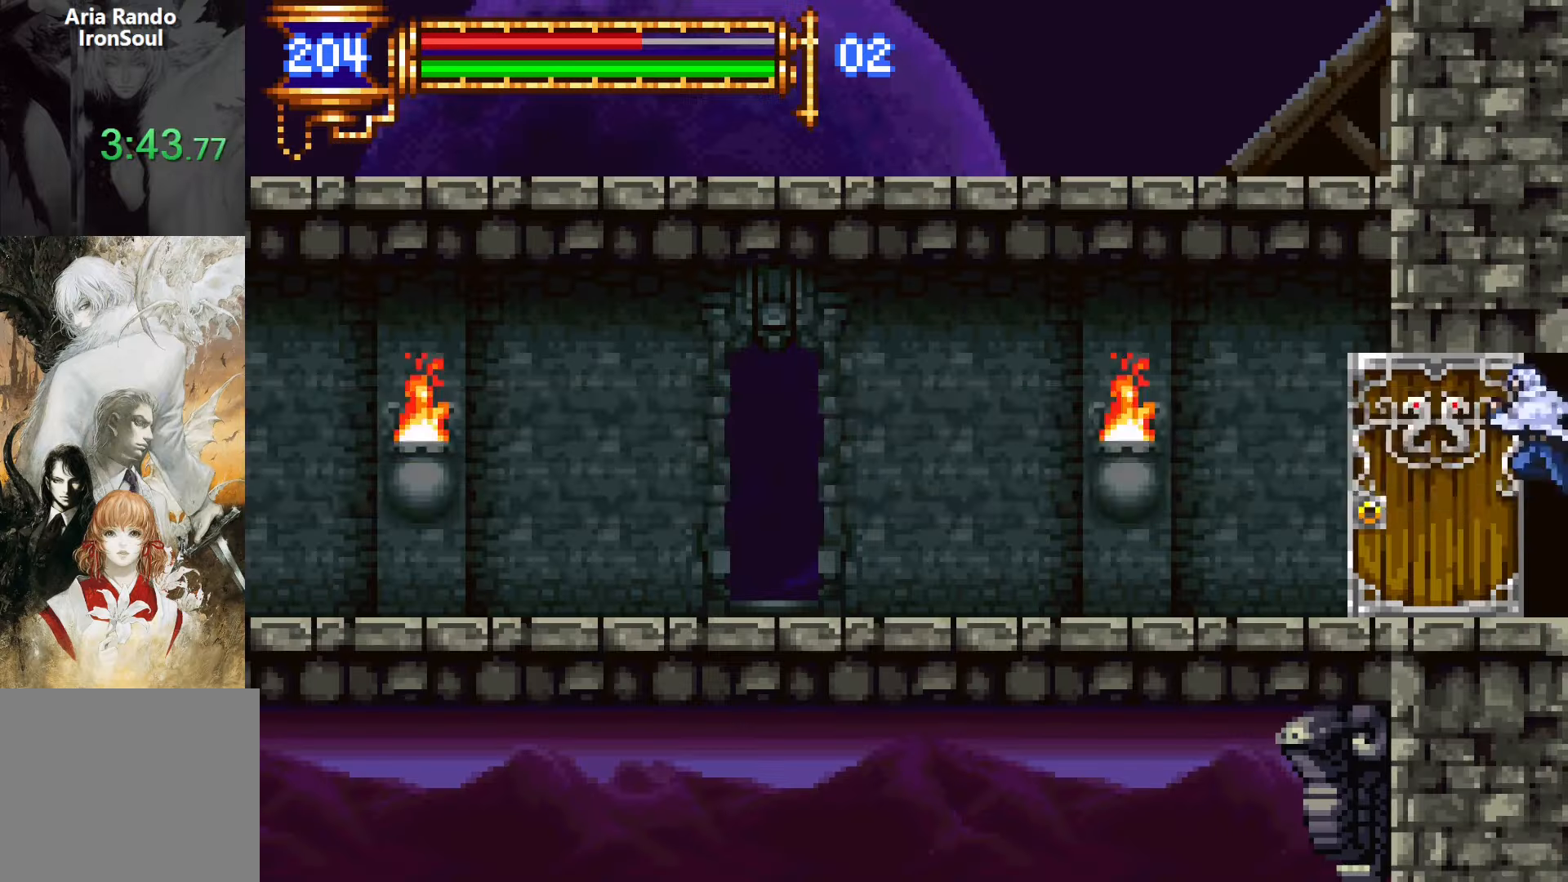
{"buttons": ["DPAD_LEFT"], "events": []}
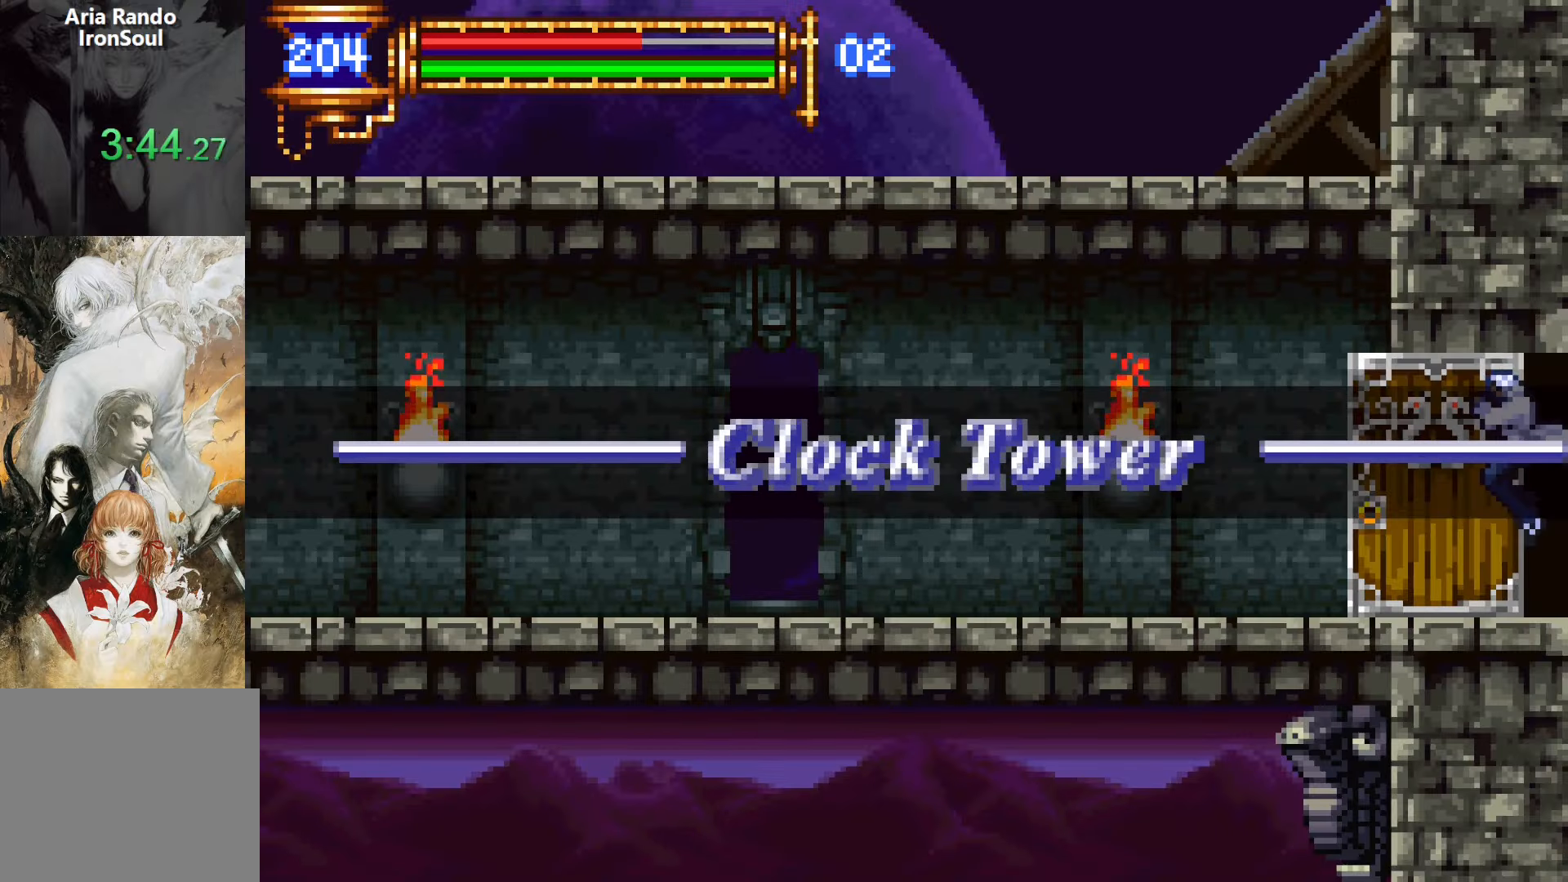
{"buttons": [], "events": [[400, "DPAD_LEFT", "up"]]}
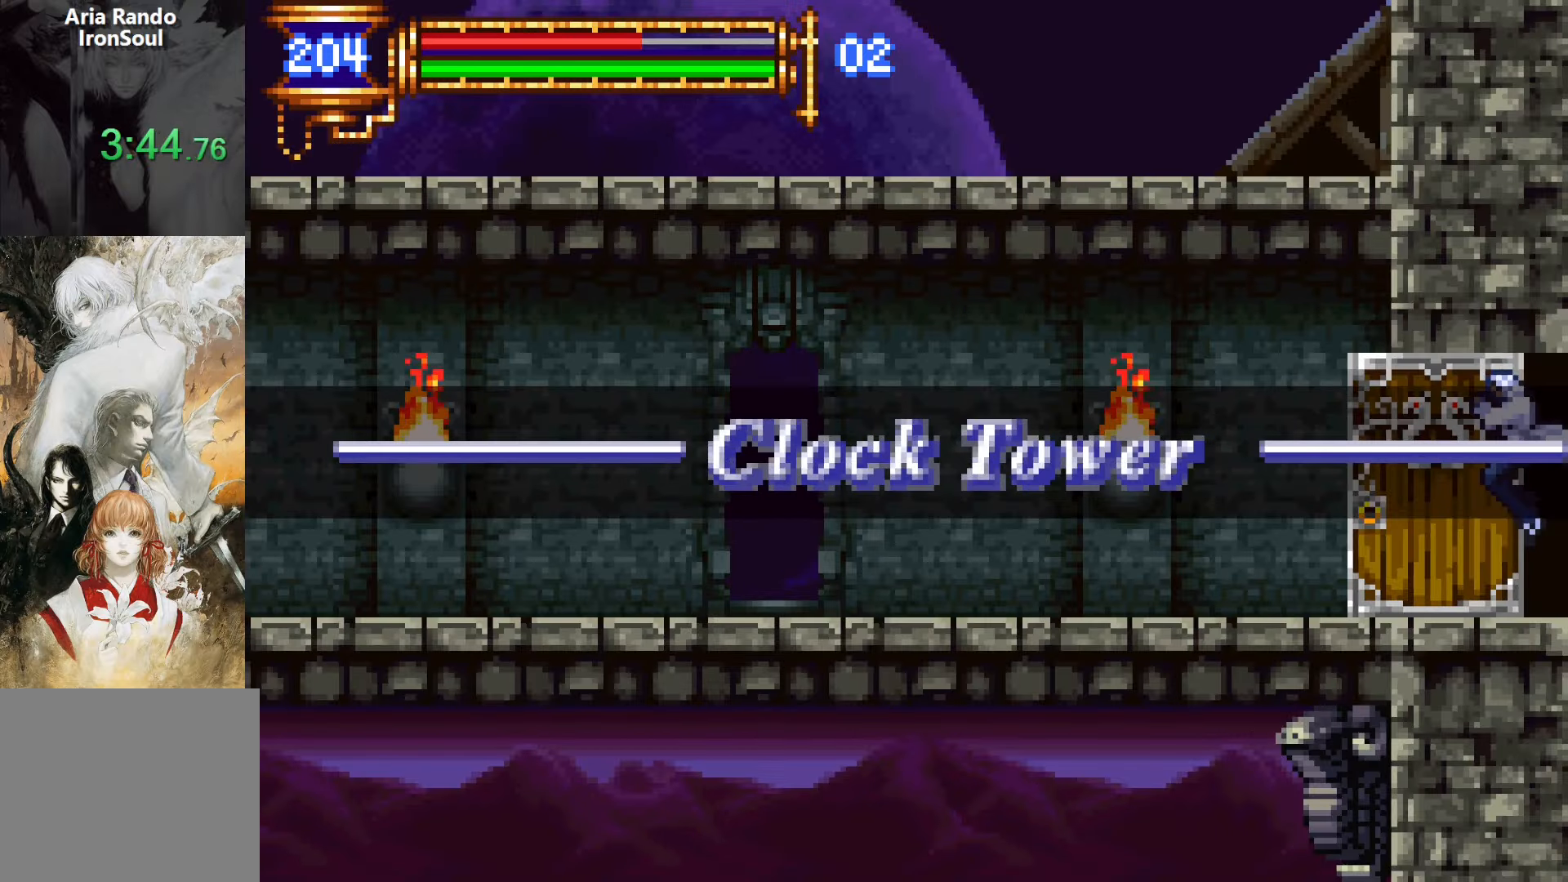
{"buttons": [], "events": []}
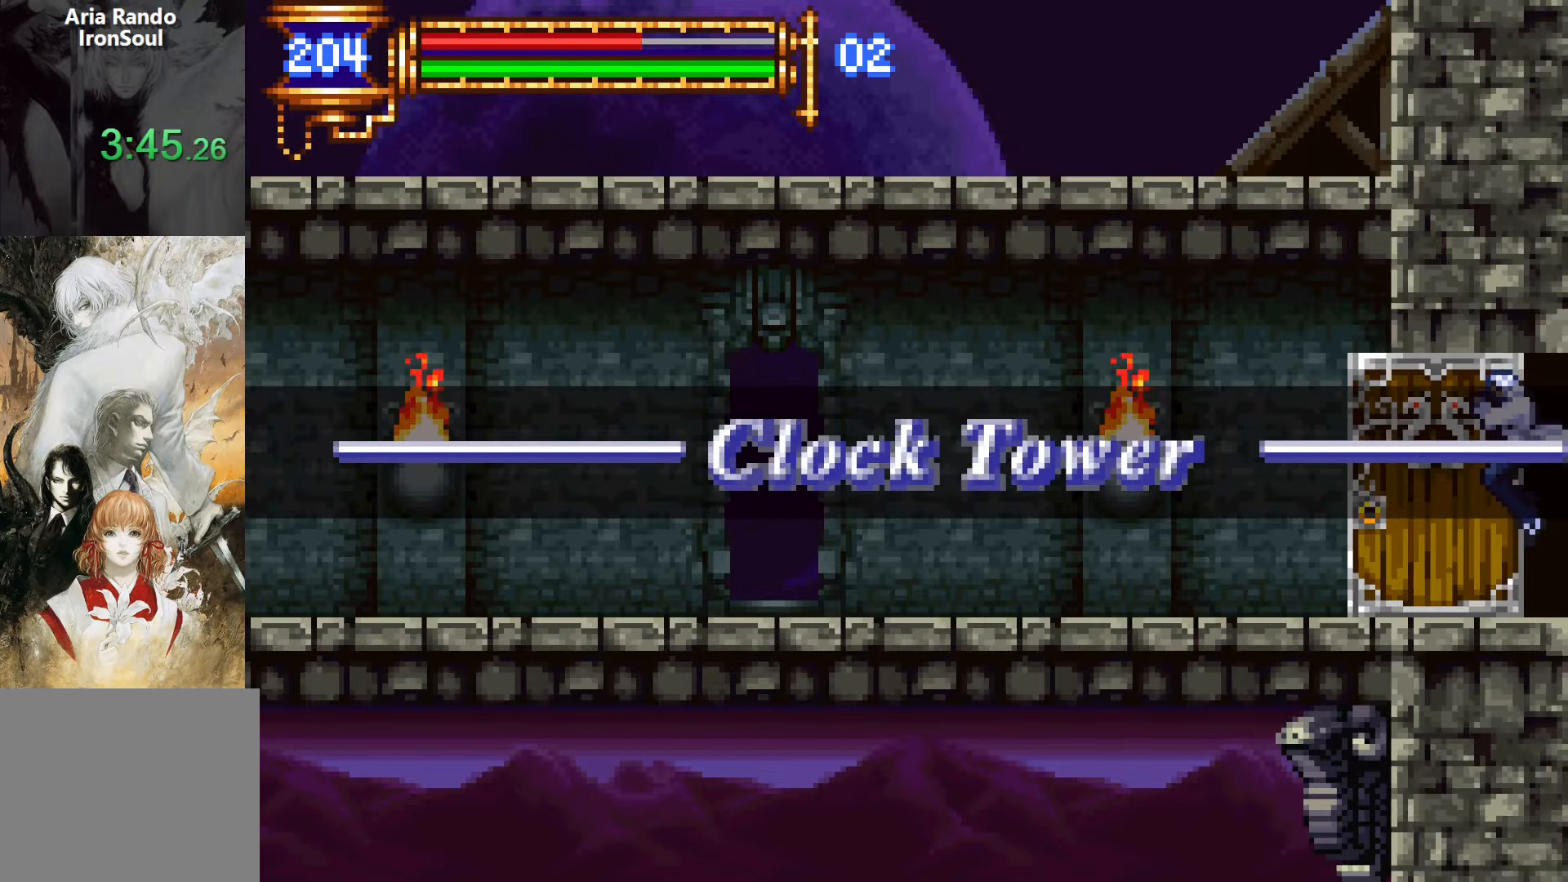
{"buttons": ["DPAD_LEFT"], "events": [[400, "DPAD_LEFT", "down"]]}
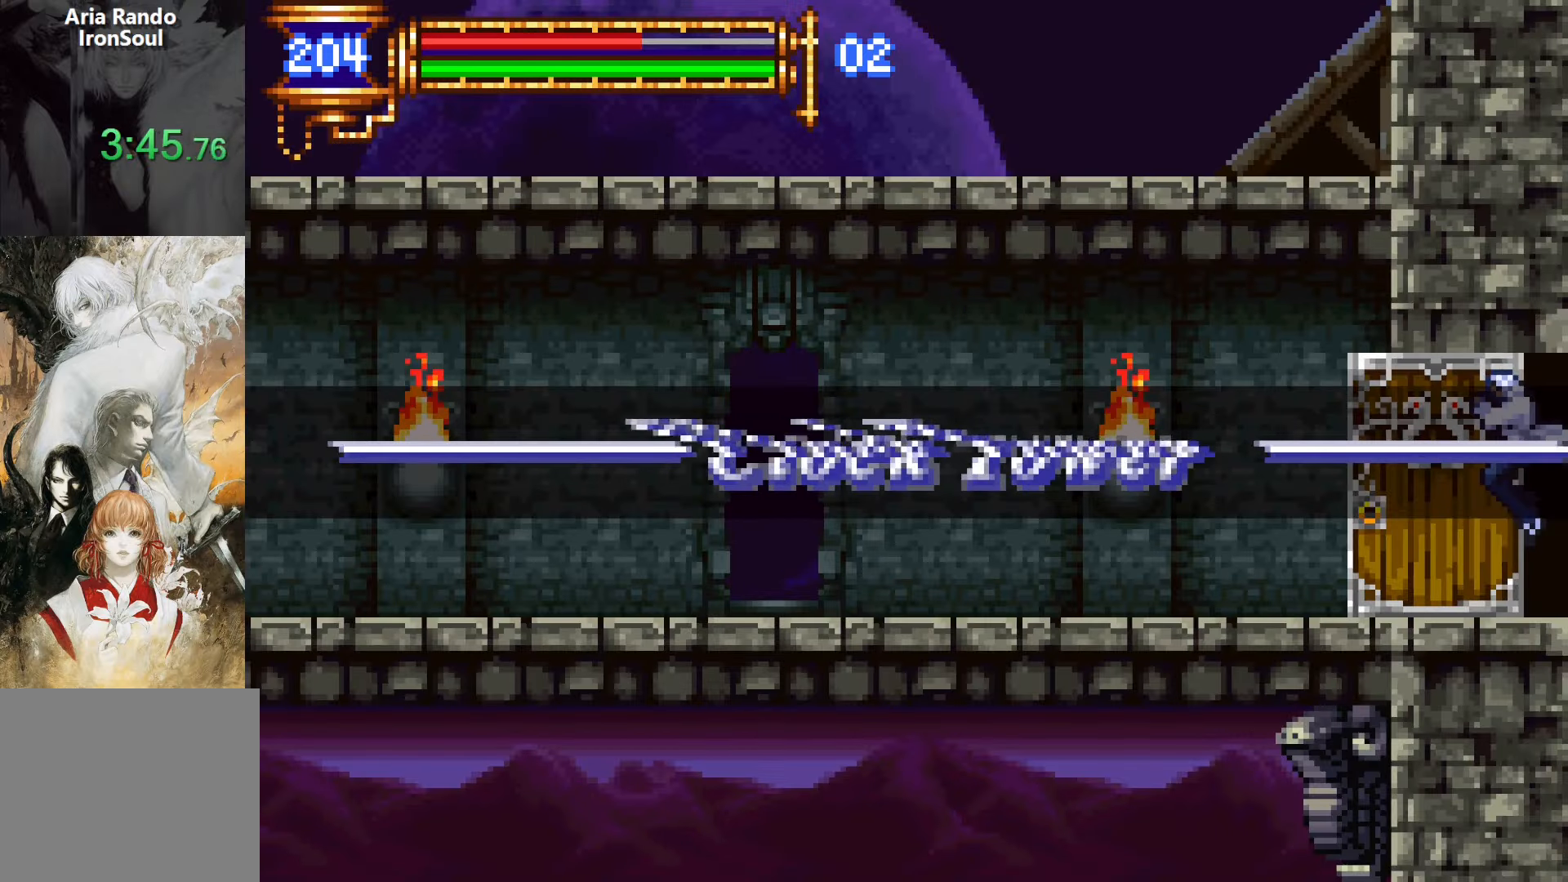
{"buttons": ["DPAD_LEFT"], "events": []}
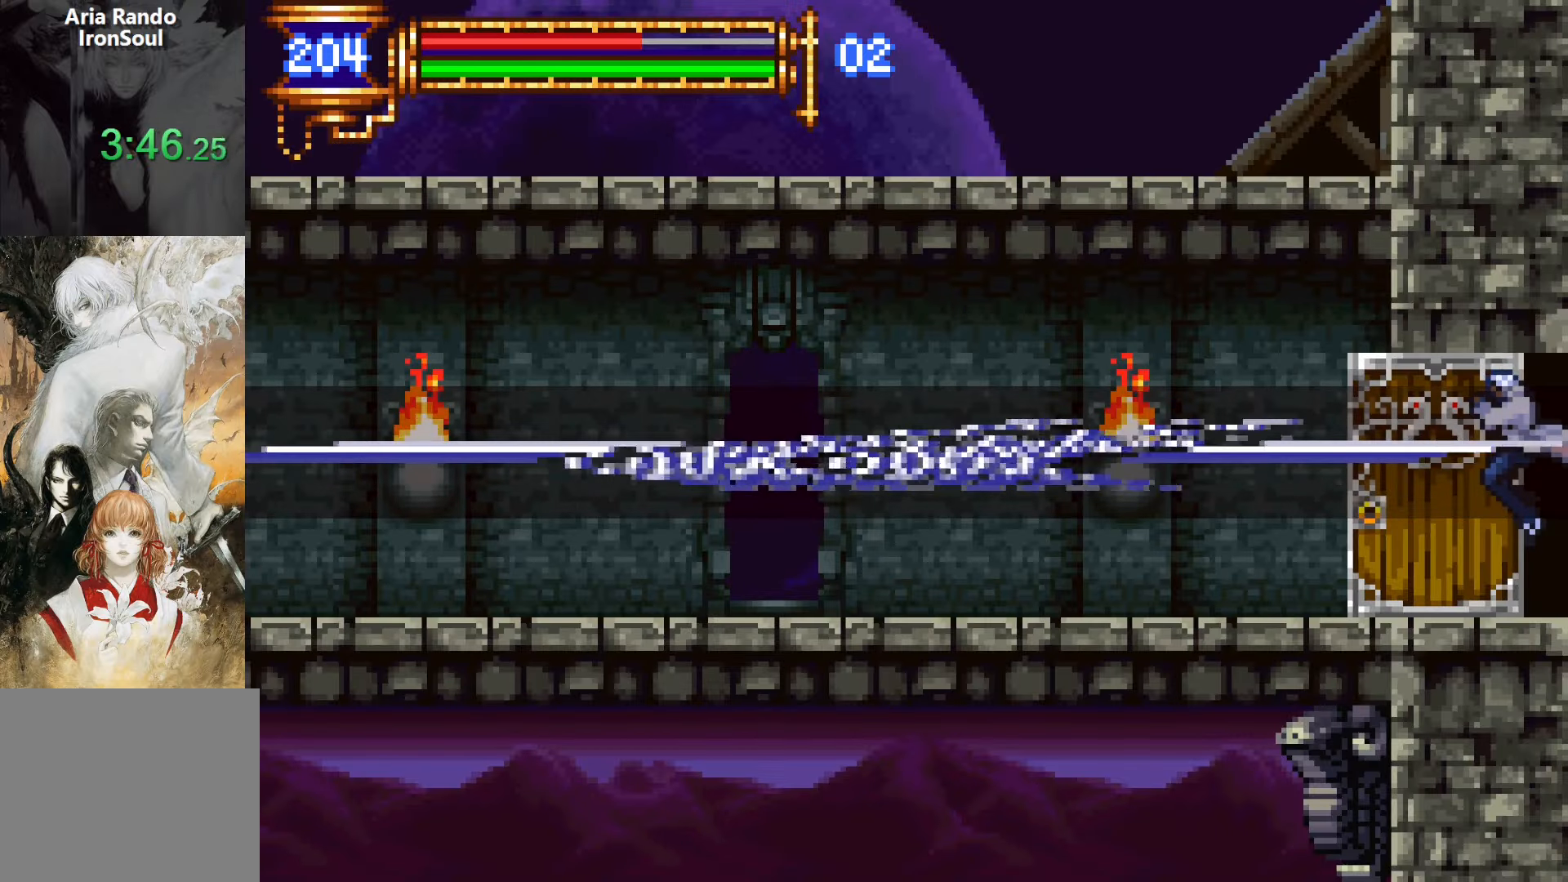
{"buttons": ["DPAD_LEFT"], "events": []}
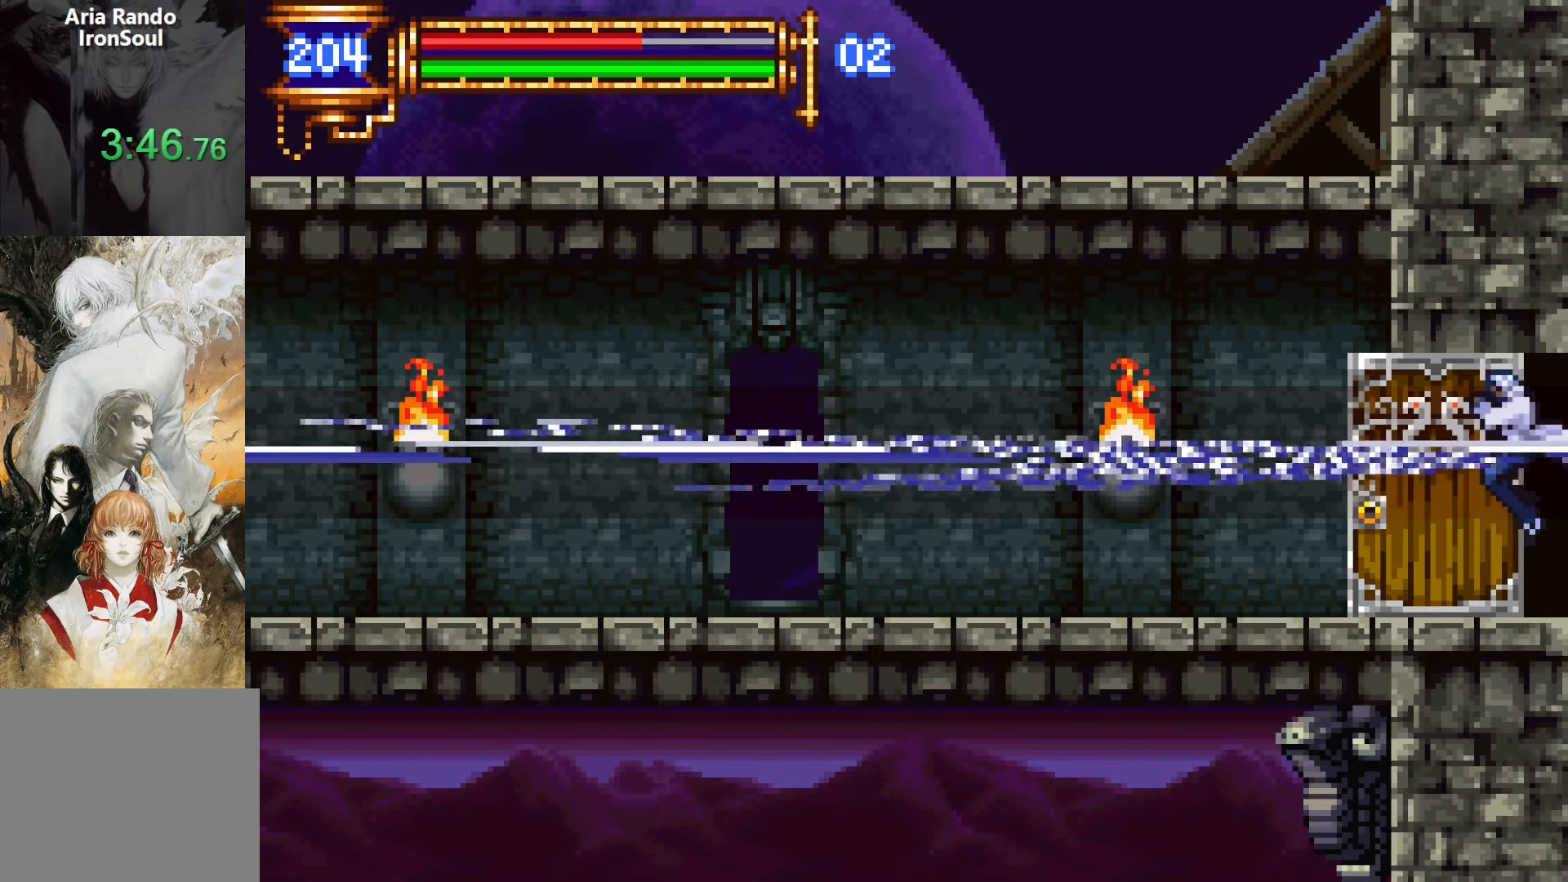
{"buttons": ["DPAD_LEFT"], "events": []}
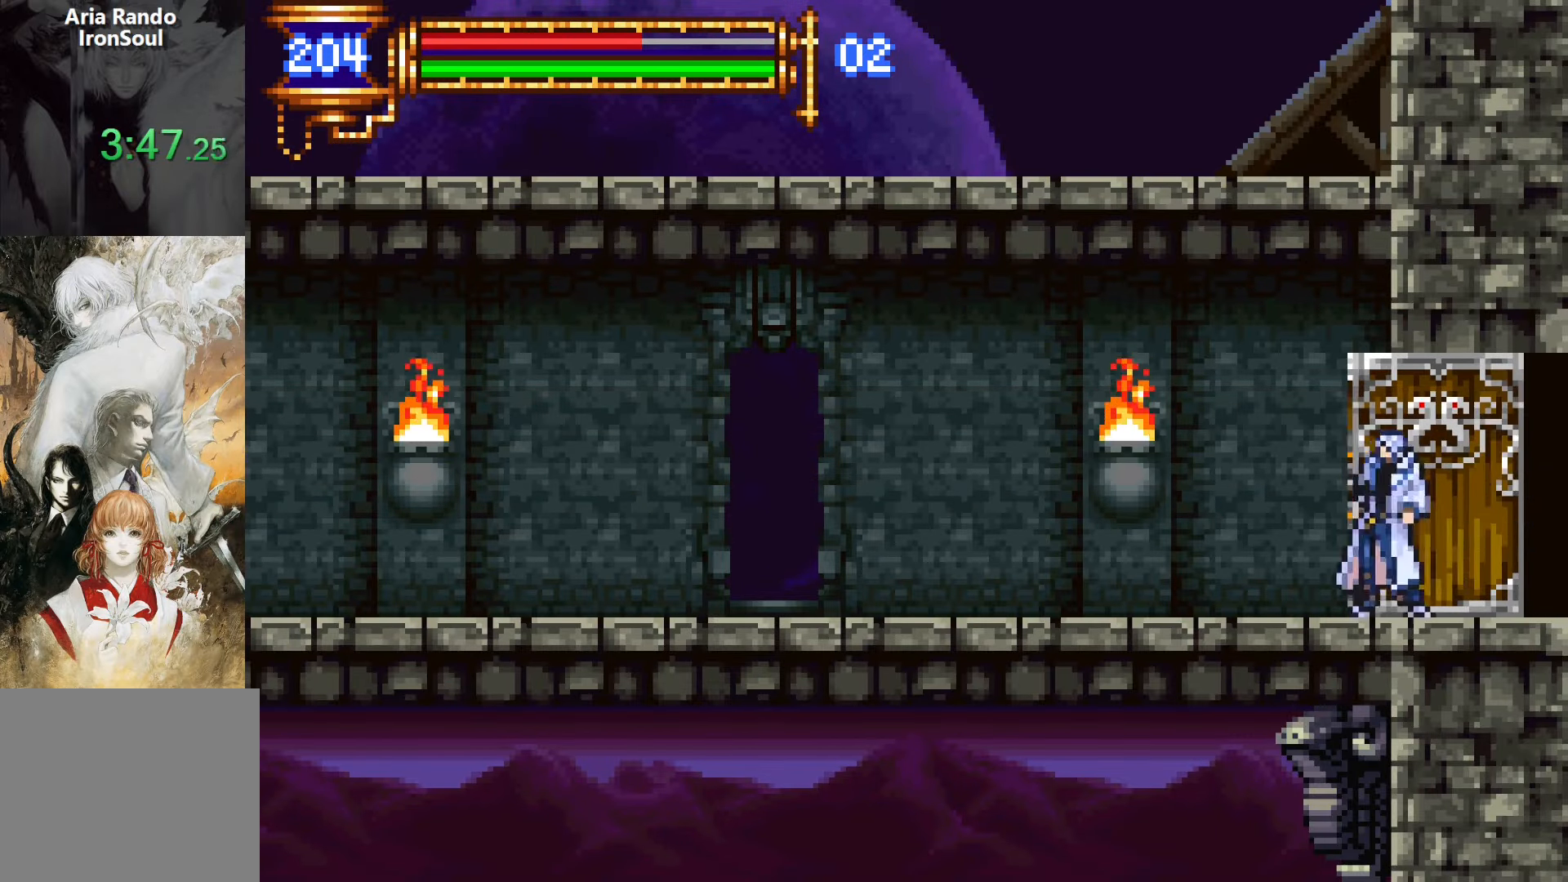
{"buttons": ["DPAD_LEFT"], "events": []}
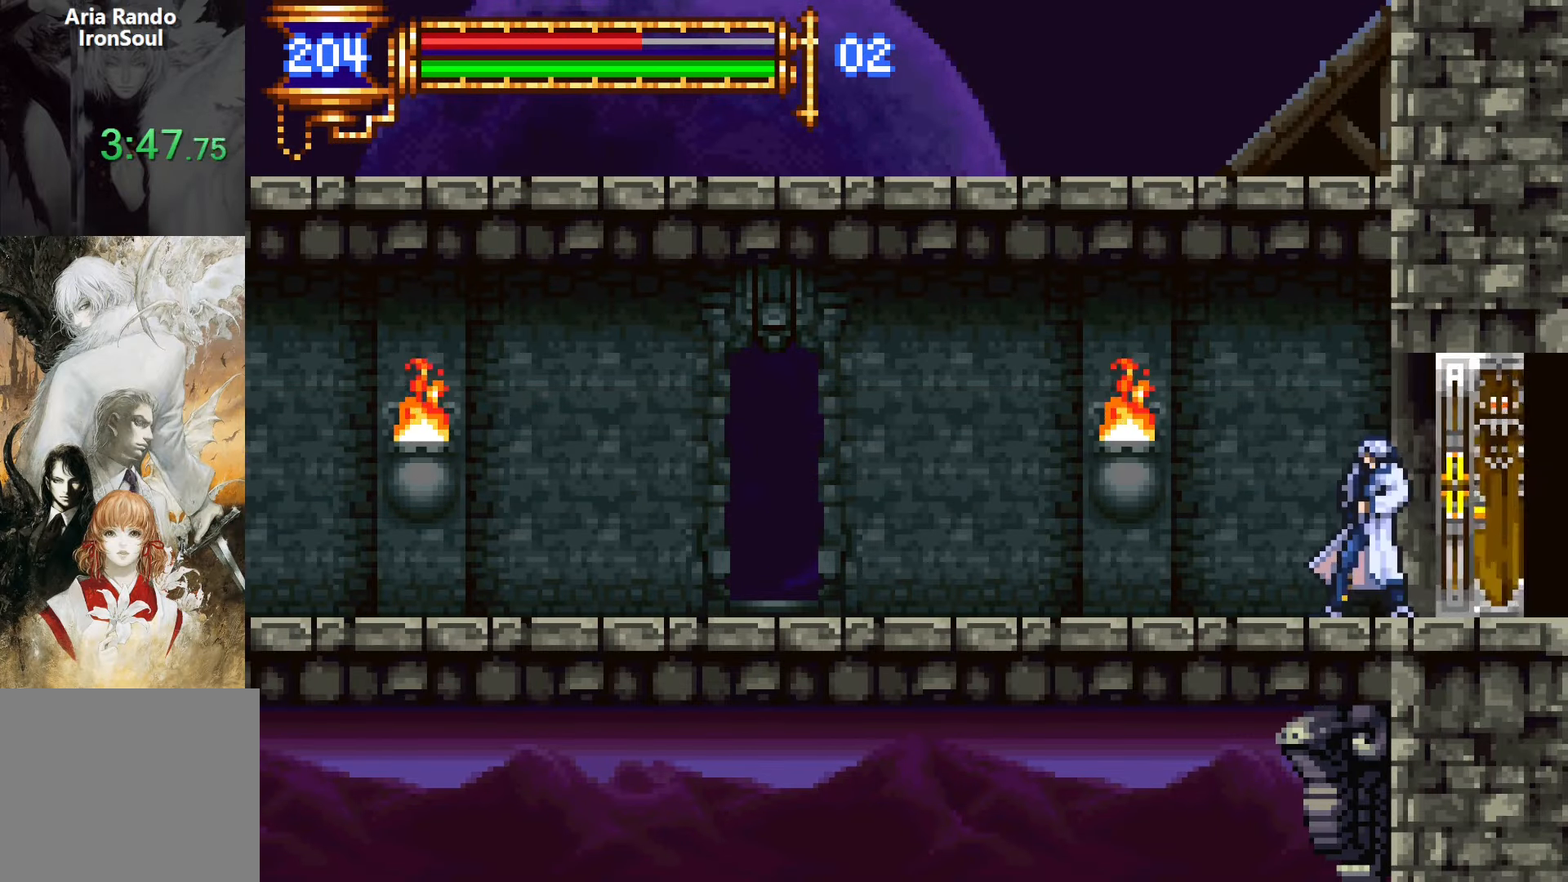
{"buttons": ["L1", "DPAD_RIGHT"], "events": [[350, "DPAD_DOWN", "down"], [367, "DPAD_LEFT", "up"], [367, "DPAD_RIGHT", "down"], [383, "DPAD_DOWN", "up"], [433, "L1", "down"]]}
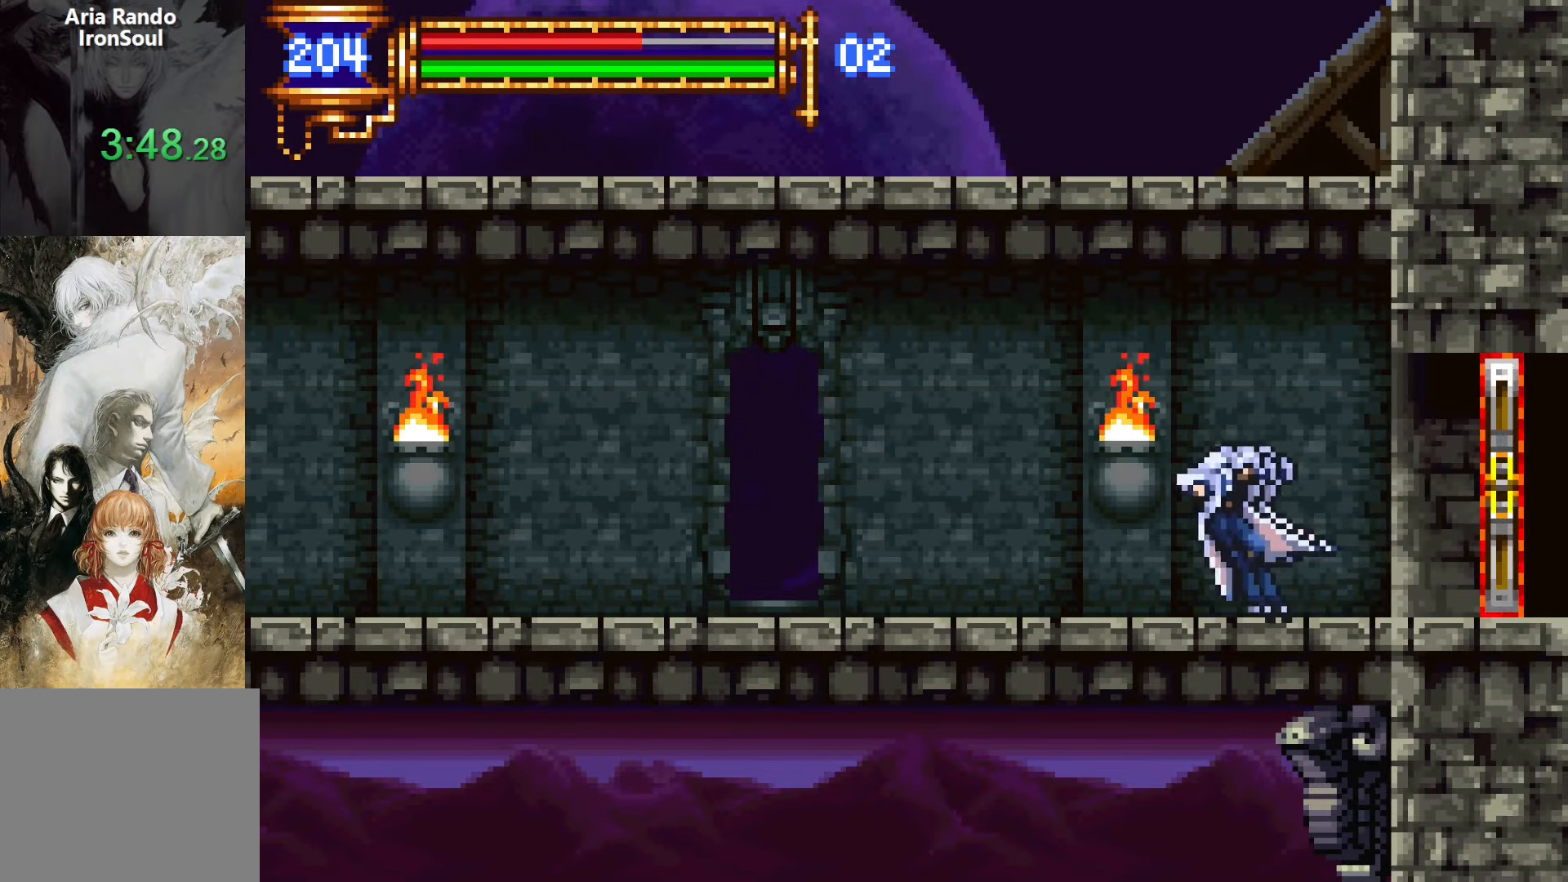
{"buttons": ["DPAD_RIGHT"], "events": [[17, "DPAD_RIGHT", "up"], [100, "L1", "up"], [117, "CROSS", "down"], [117, "DPAD_LEFT", "down"], [133, "CROSS", "up"], [433, "DPAD_DOWN", "down"], [450, "DPAD_LEFT", "up"], [467, "DPAD_DOWN", "up"], [467, "DPAD_RIGHT", "down"]]}
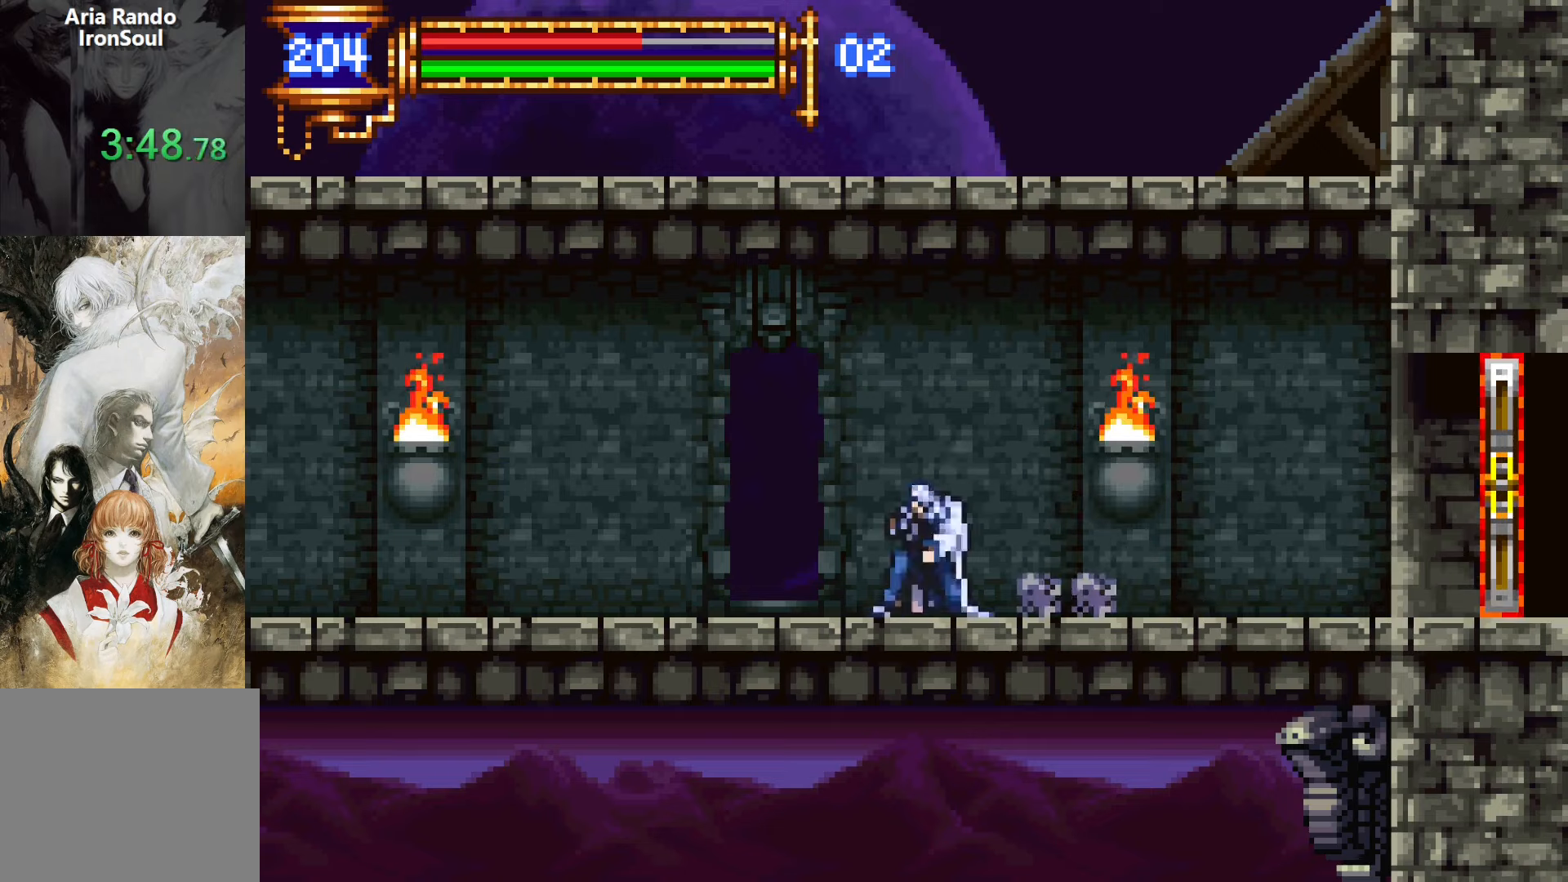
{"buttons": ["DPAD_LEFT"], "events": [[17, "L1", "down"], [100, "DPAD_RIGHT", "up"], [200, "CROSS", "down"], [200, "DPAD_LEFT", "down"], [200, "L1", "up"], [267, "CROSS", "up"]]}
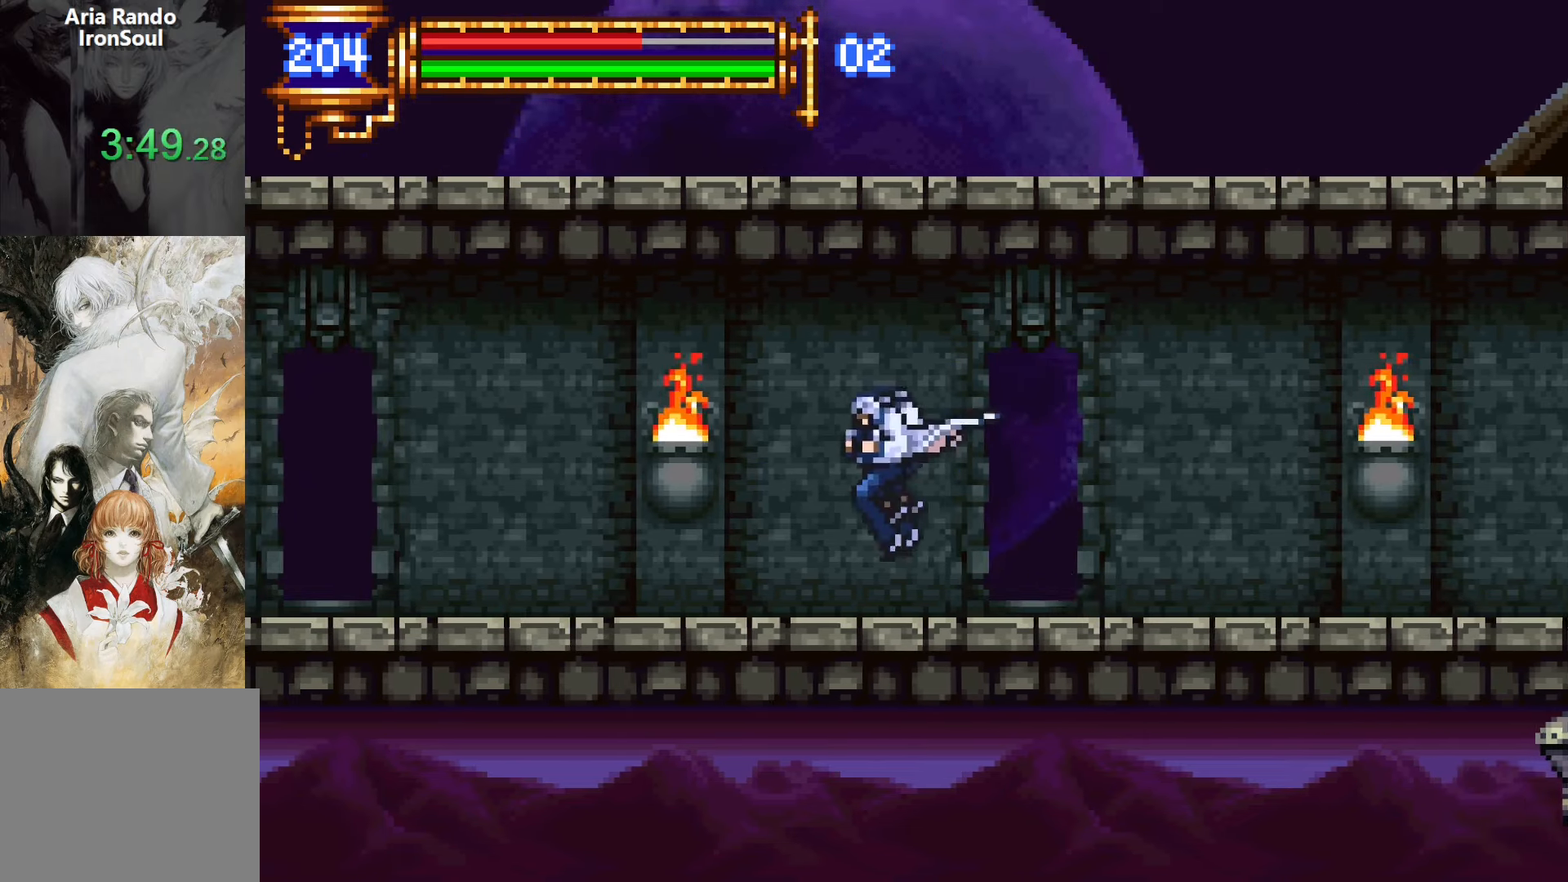
{"buttons": ["L1", "DPAD_RIGHT"], "events": [[217, "START", "down"], [350, "START", "up"], [433, "DPAD_DOWN", "down"], [450, "DPAD_LEFT", "up"], [467, "DPAD_RIGHT", "down"], [483, "DPAD_DOWN", "up"], [500, "L1", "down"]]}